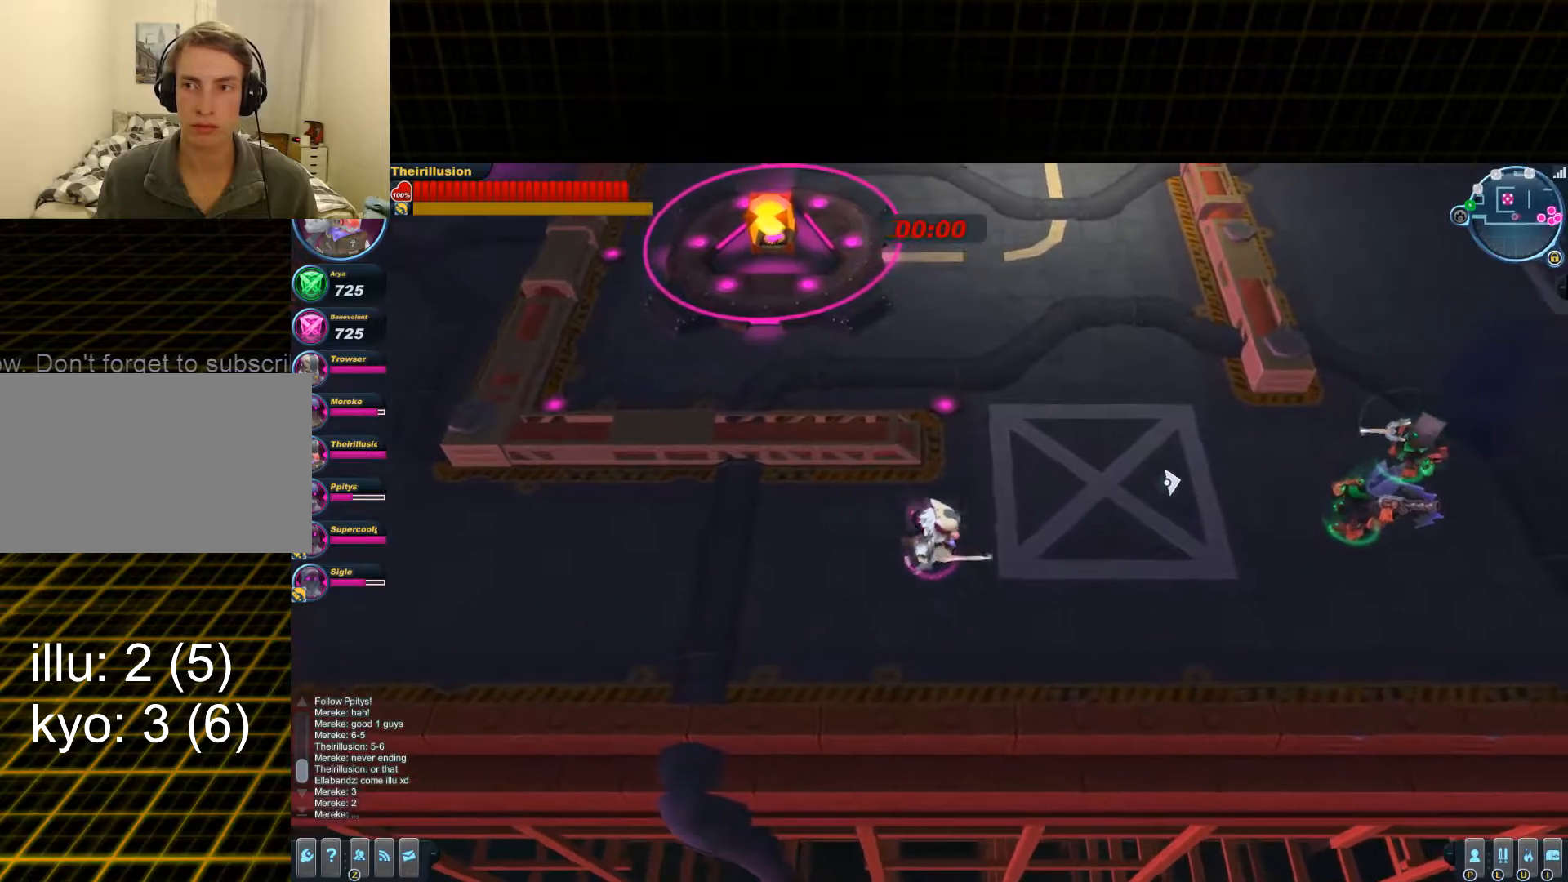
Gameplay with keyboard and mouse; each line is a JSON object with the keys and mouse buttons held at the frame after it. "events" lists presses ("down") and releases ("up") of "1", "2", "3", "4", "5", "a", "alt", "c", "ctrl", "d", "e", "f", "q", "r", "s", "shift", "space", "tab", "v", "w", "x", "z", "mouse_left", "mouse_middle", "mouse_right", "mouse_wheel_up" and "mouse_wheel_down" between this image and that frame as [ms after this image, input, new state], when the widget could be followed in between. "mouse_left", "mouse_middle", "mouse_right", "mouse_wheel_up", "mouse_wheel_down" = the "left", "middle", "right", "wheel_up", "wheel_down" buttons of the "mouse" list. No other keys are recorded. Mouse movement is not recorded.
{"keys": ["a", "s"], "mouse": [], "events": [[150, "s", "down"], [267, "d", "up"], [384, "a", "down"]]}
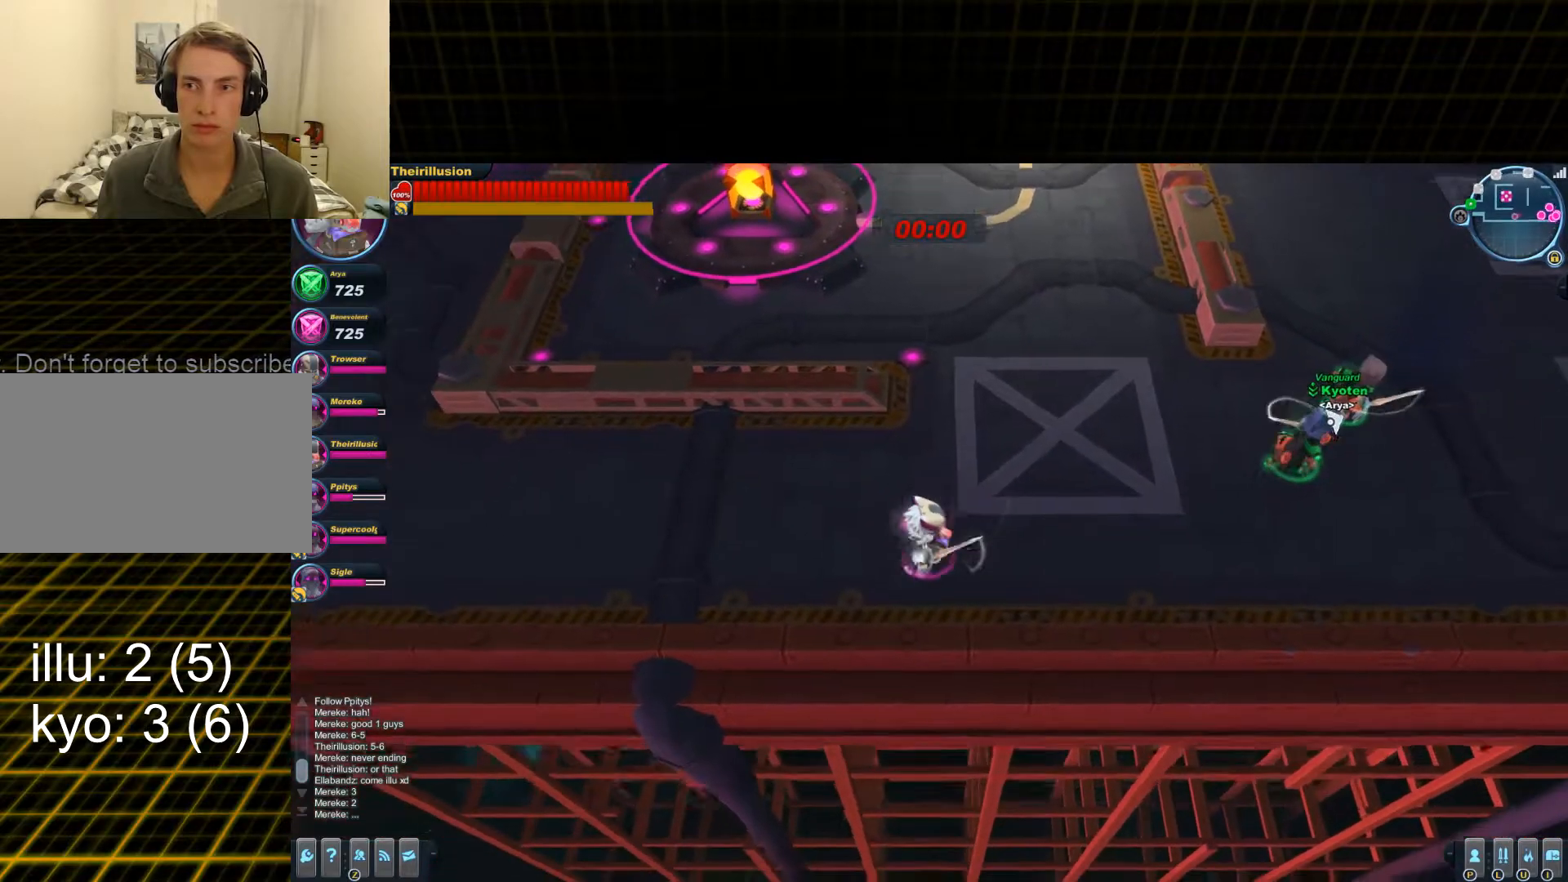
{"keys": [], "mouse": [], "events": [[33, "a", "up"], [300, "s", "up"]]}
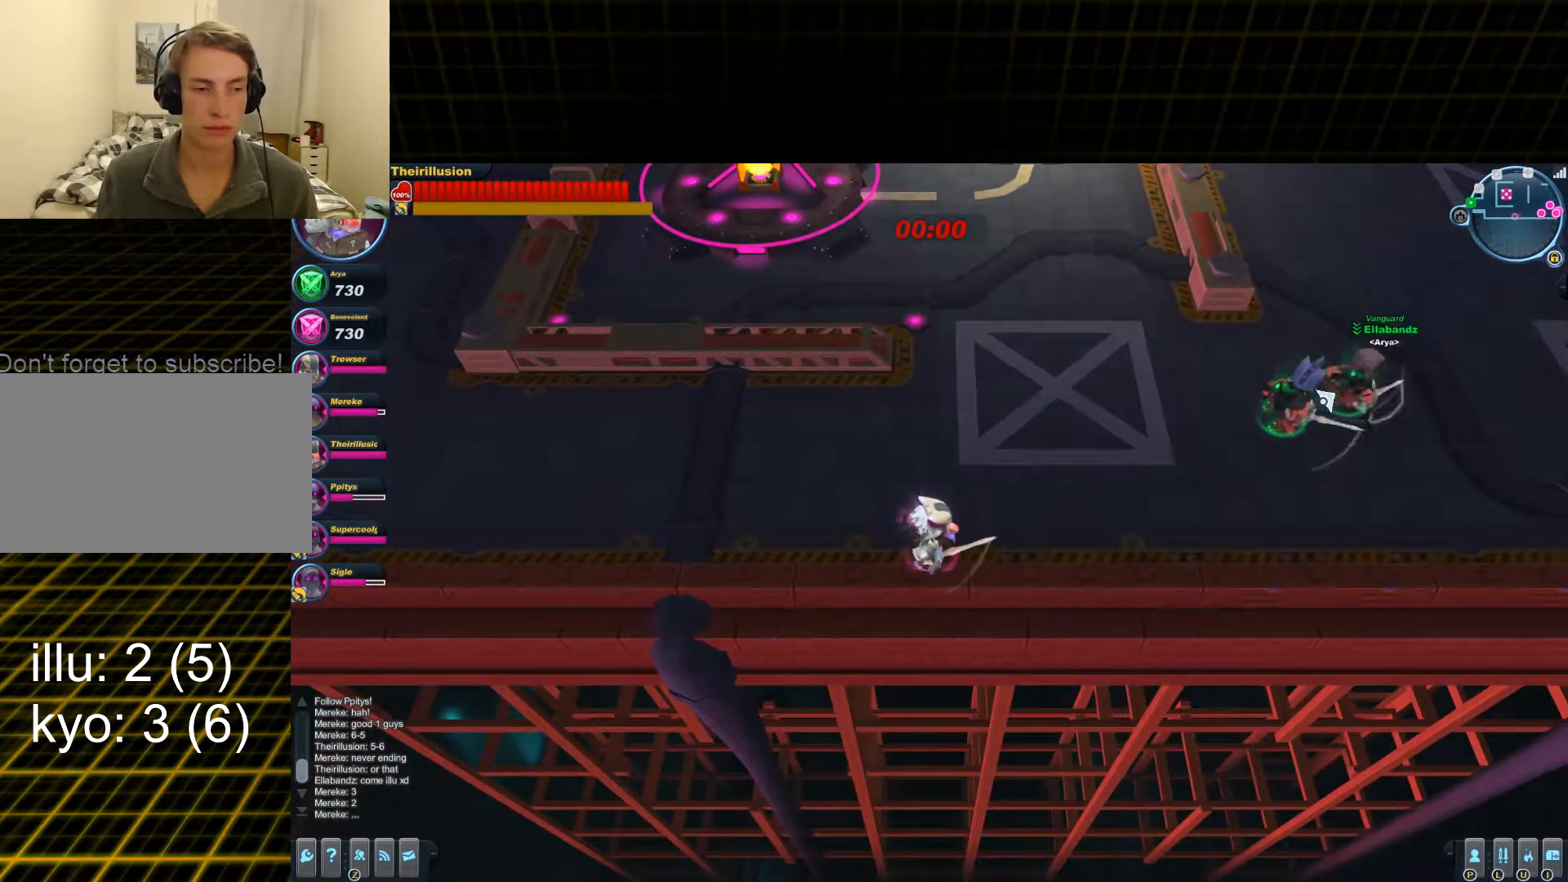
{"keys": ["w"], "mouse": [], "events": [[33, "a", "down"], [100, "w", "down"], [484, "a", "up"]]}
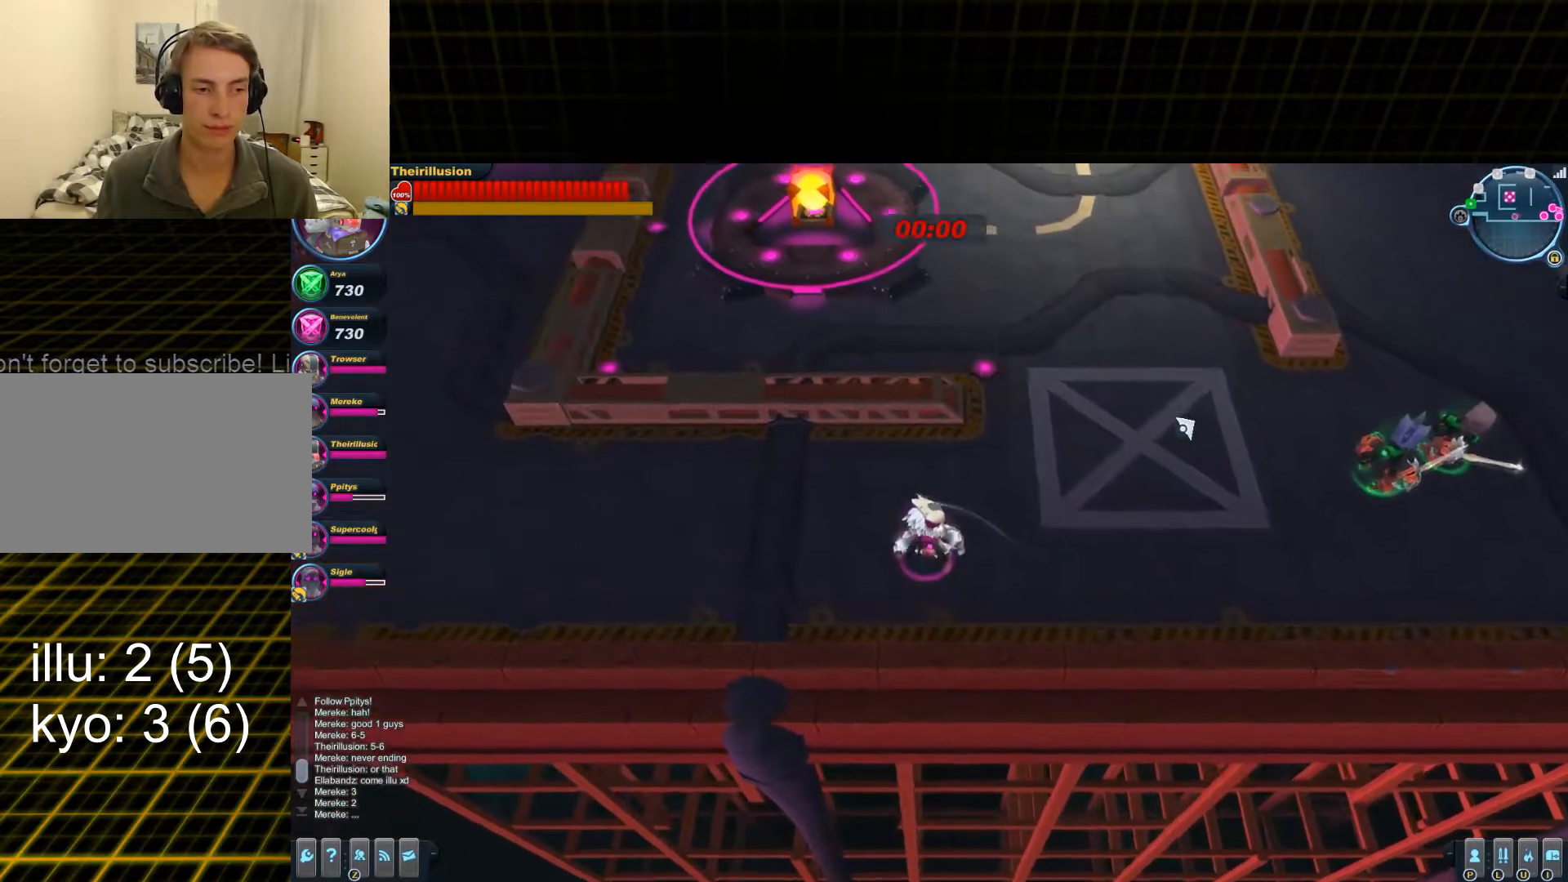
{"keys": ["s"], "mouse": [], "events": [[83, "d", "down"], [100, "w", "up"], [283, "s", "down"], [467, "d", "up"]]}
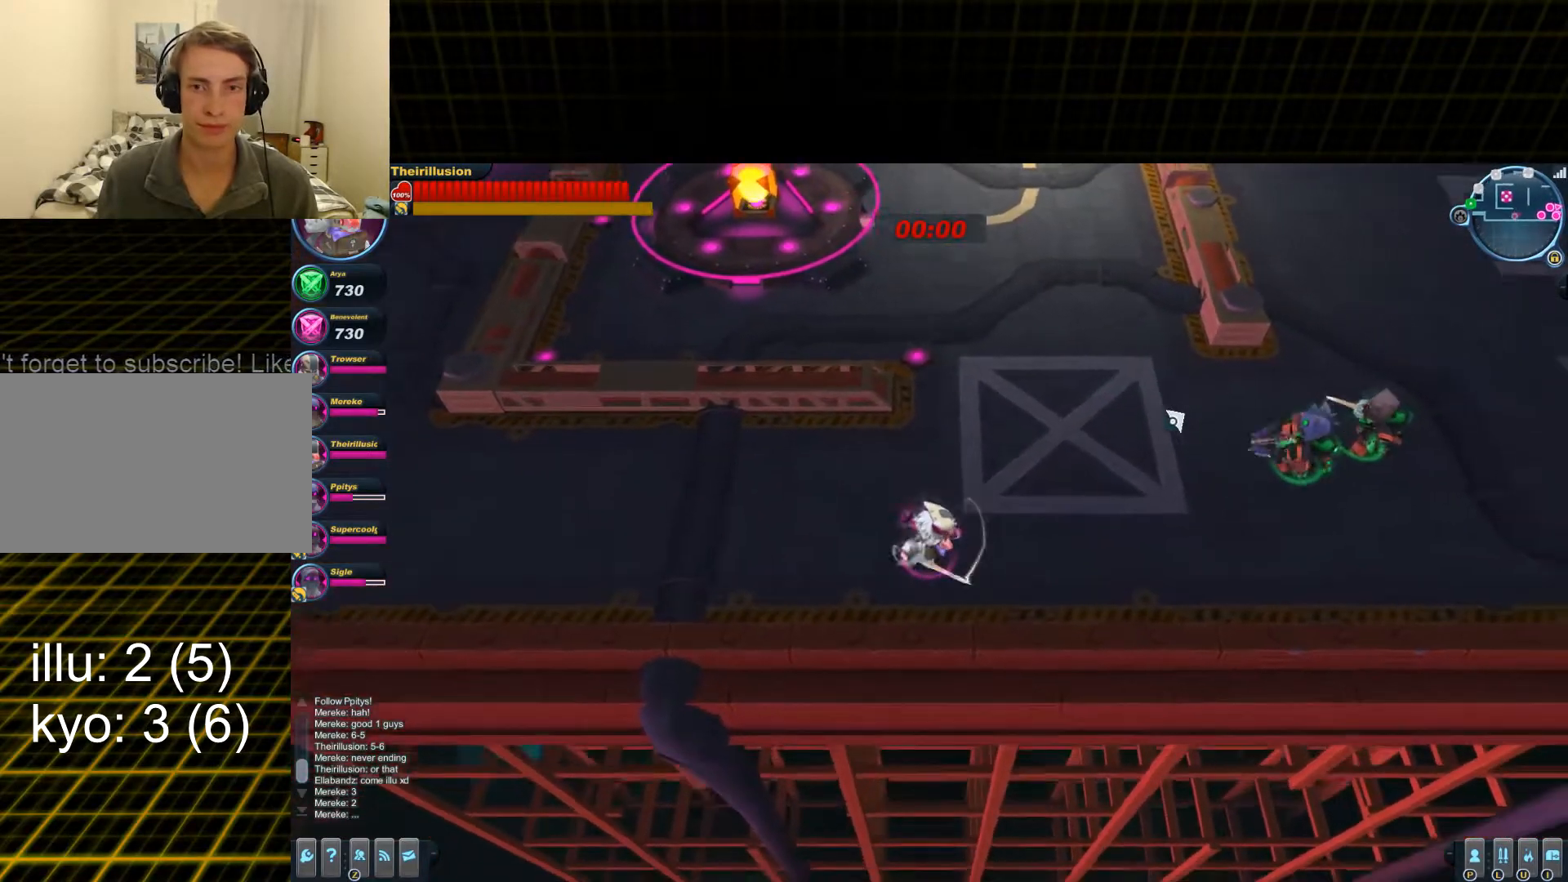
{"keys": ["d", "w"], "mouse": [], "events": [[17, "a", "down"], [84, "s", "up"], [200, "w", "down"], [284, "a", "up"], [401, "d", "down"]]}
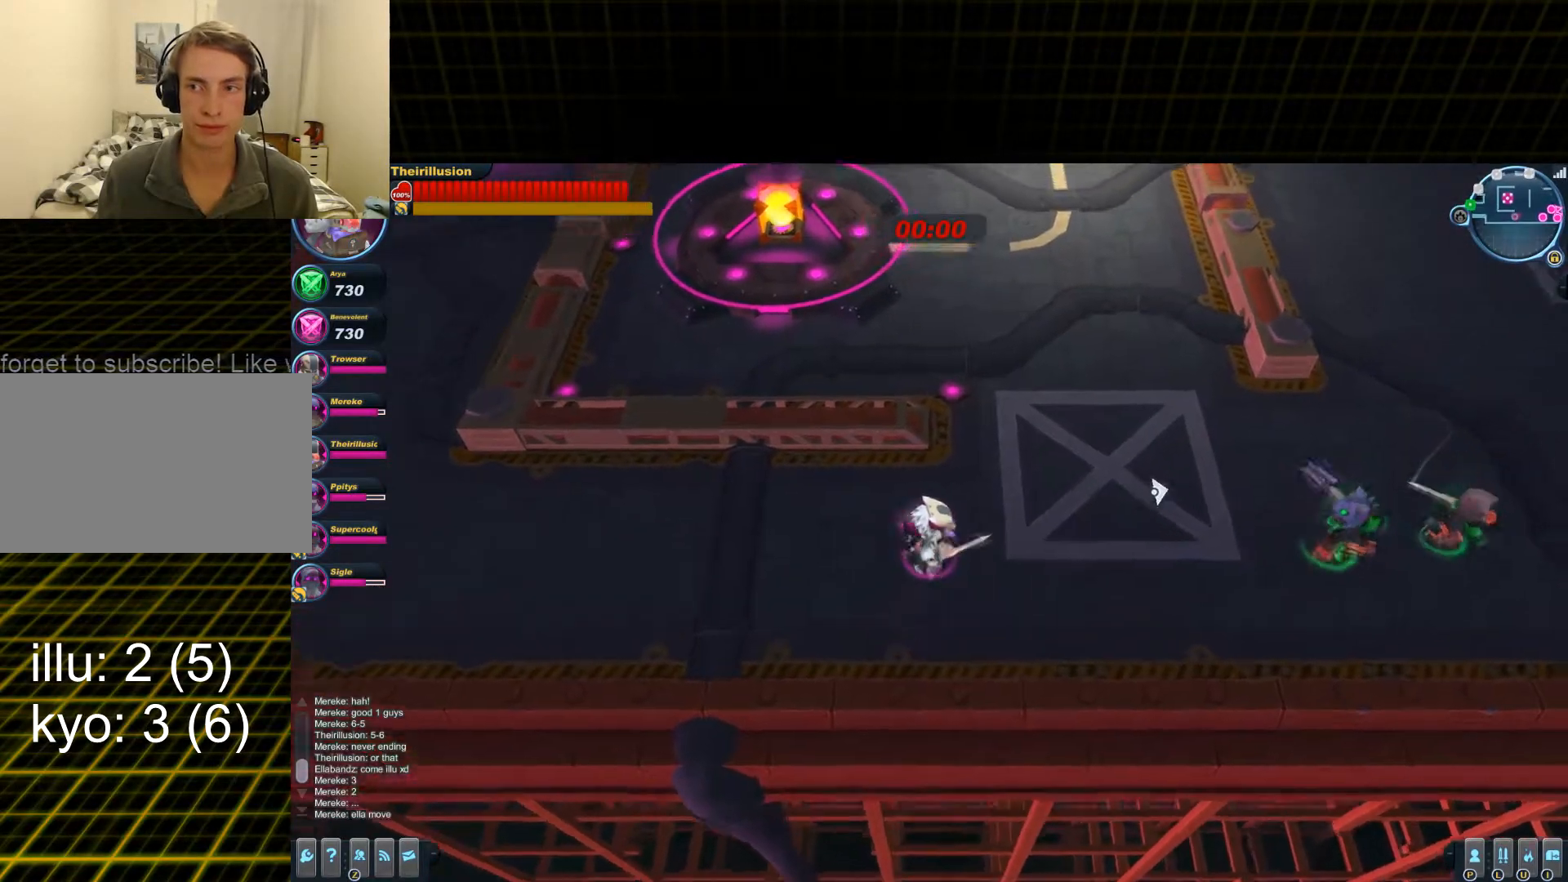
{"keys": ["a", "s"], "mouse": [], "events": [[33, "w", "up"], [183, "a", "down"], [250, "s", "down"], [267, "d", "up"]]}
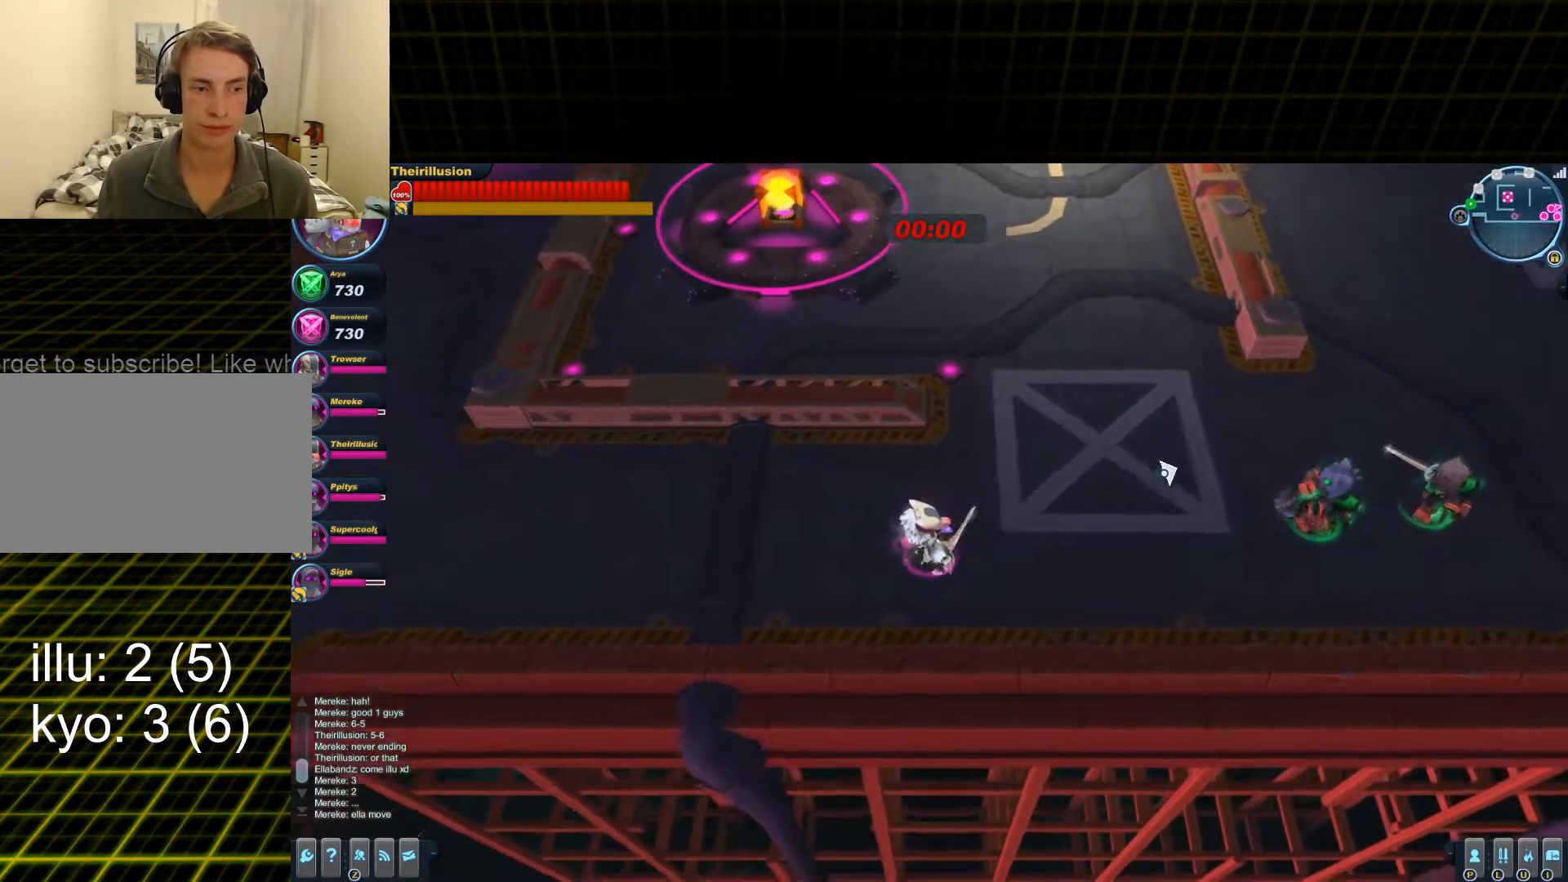
{"keys": ["d", "w"], "mouse": [], "events": [[67, "s", "up"], [200, "w", "down"], [284, "a", "up"], [334, "d", "down"]]}
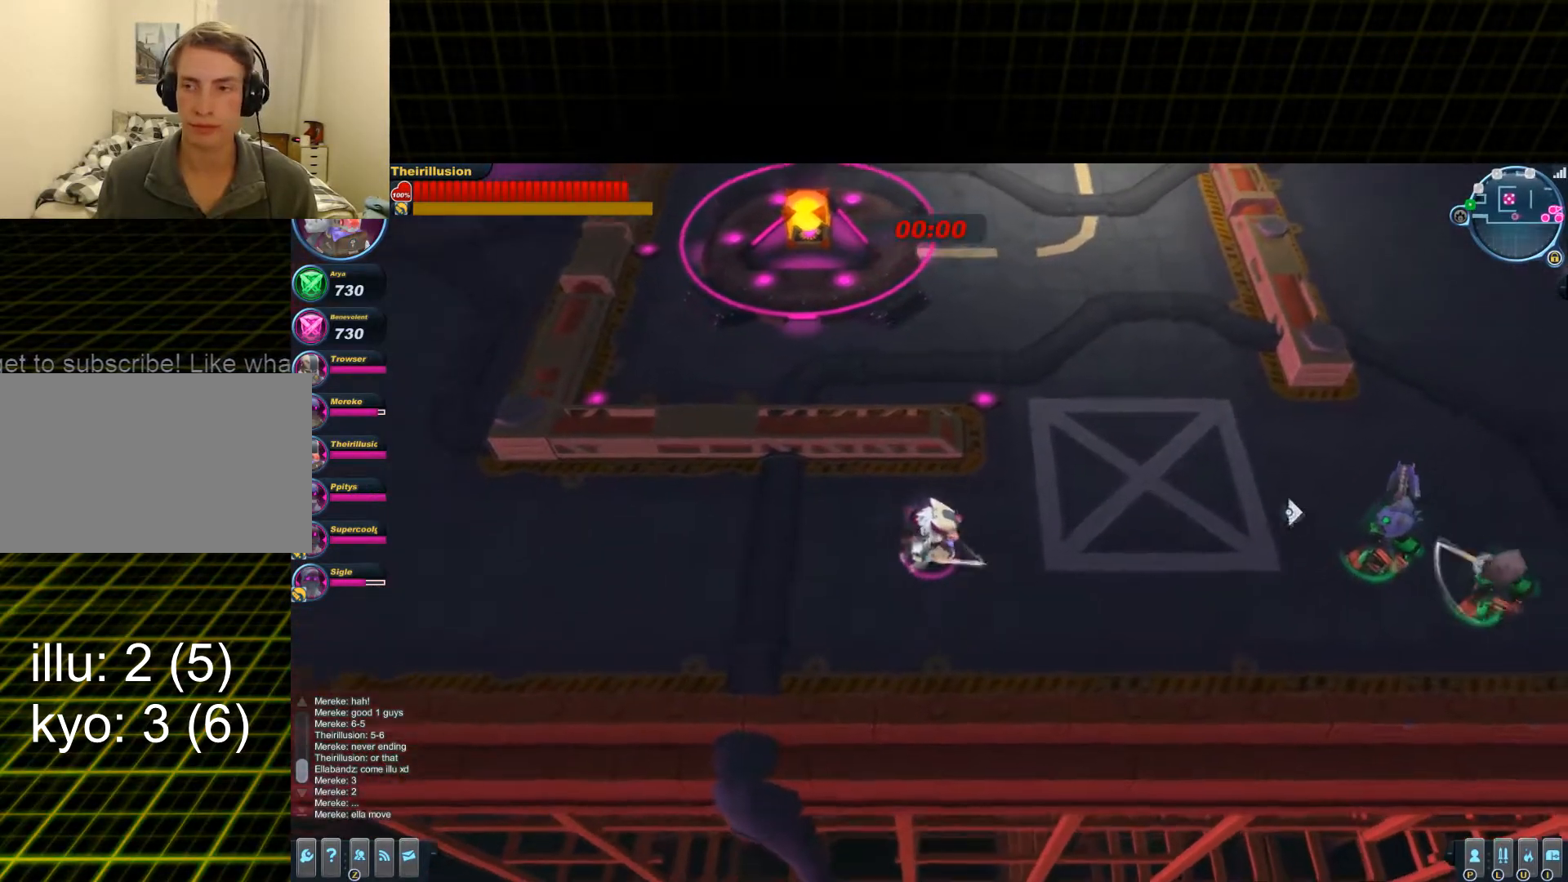
{"keys": ["s"], "mouse": [], "events": [[116, "w", "up"], [283, "s", "down"], [433, "d", "up"]]}
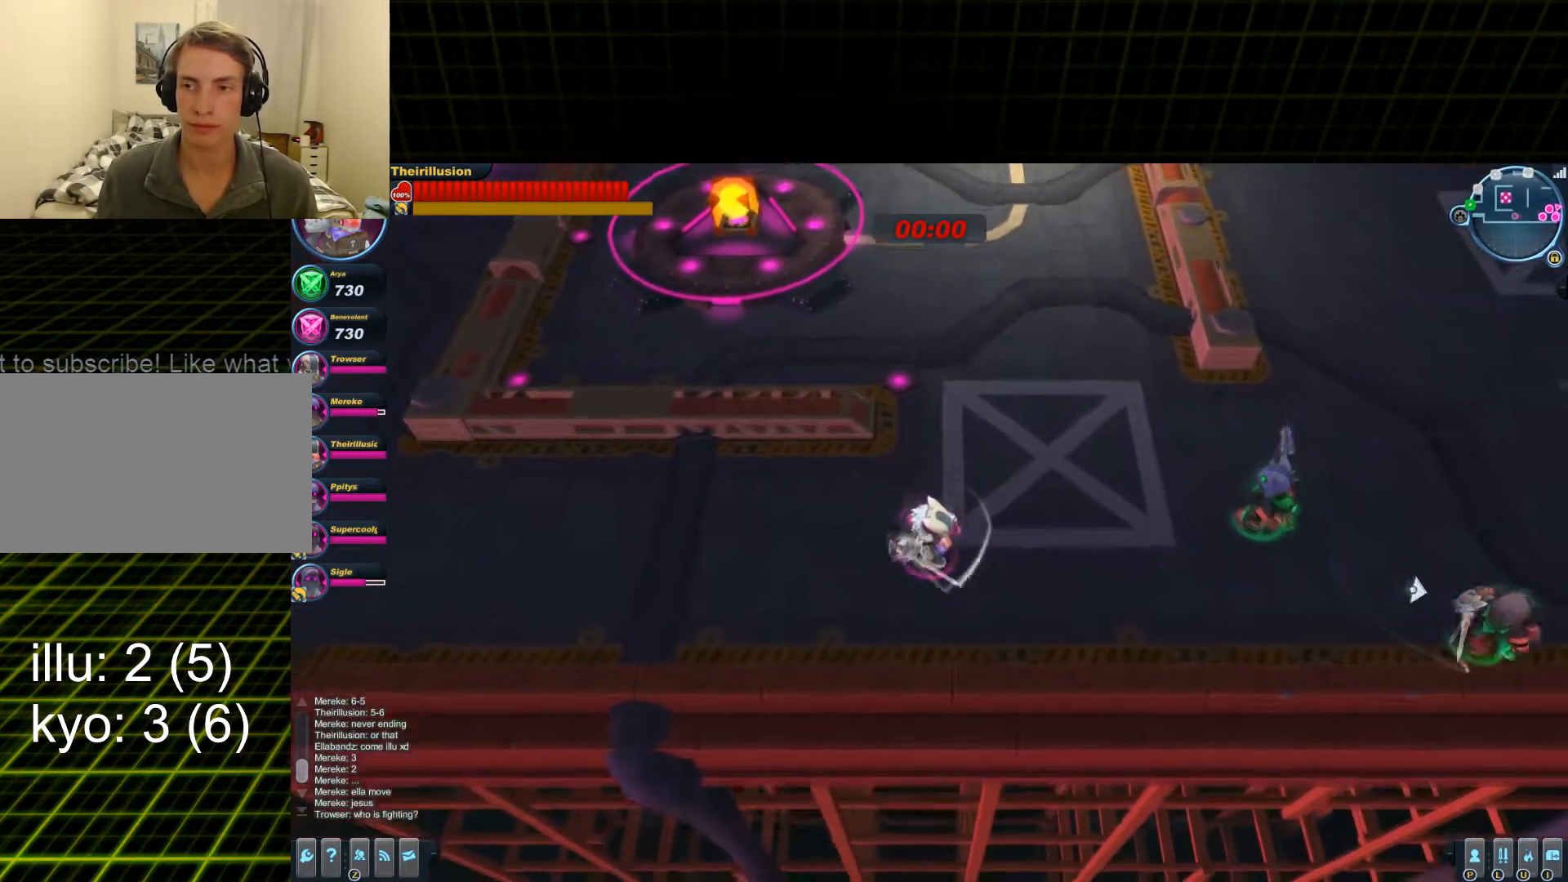
{"keys": ["a", "w"], "mouse": [], "events": [[117, "a", "down"], [300, "s", "up"], [434, "w", "down"]]}
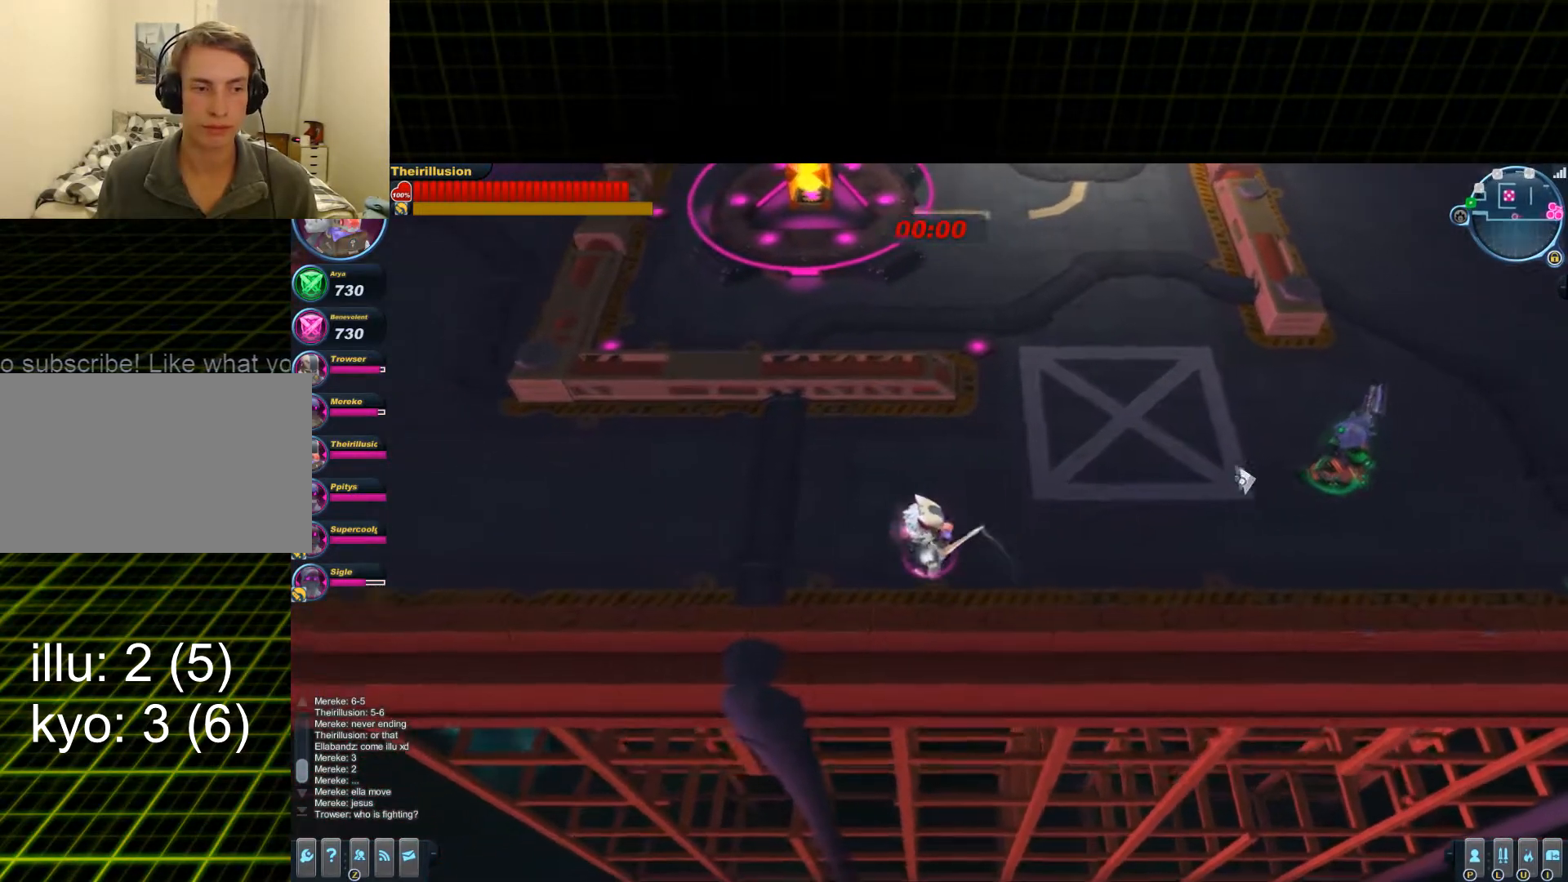
{"keys": ["d"], "mouse": [], "events": [[83, "a", "up"], [133, "d", "down"], [333, "w", "up"]]}
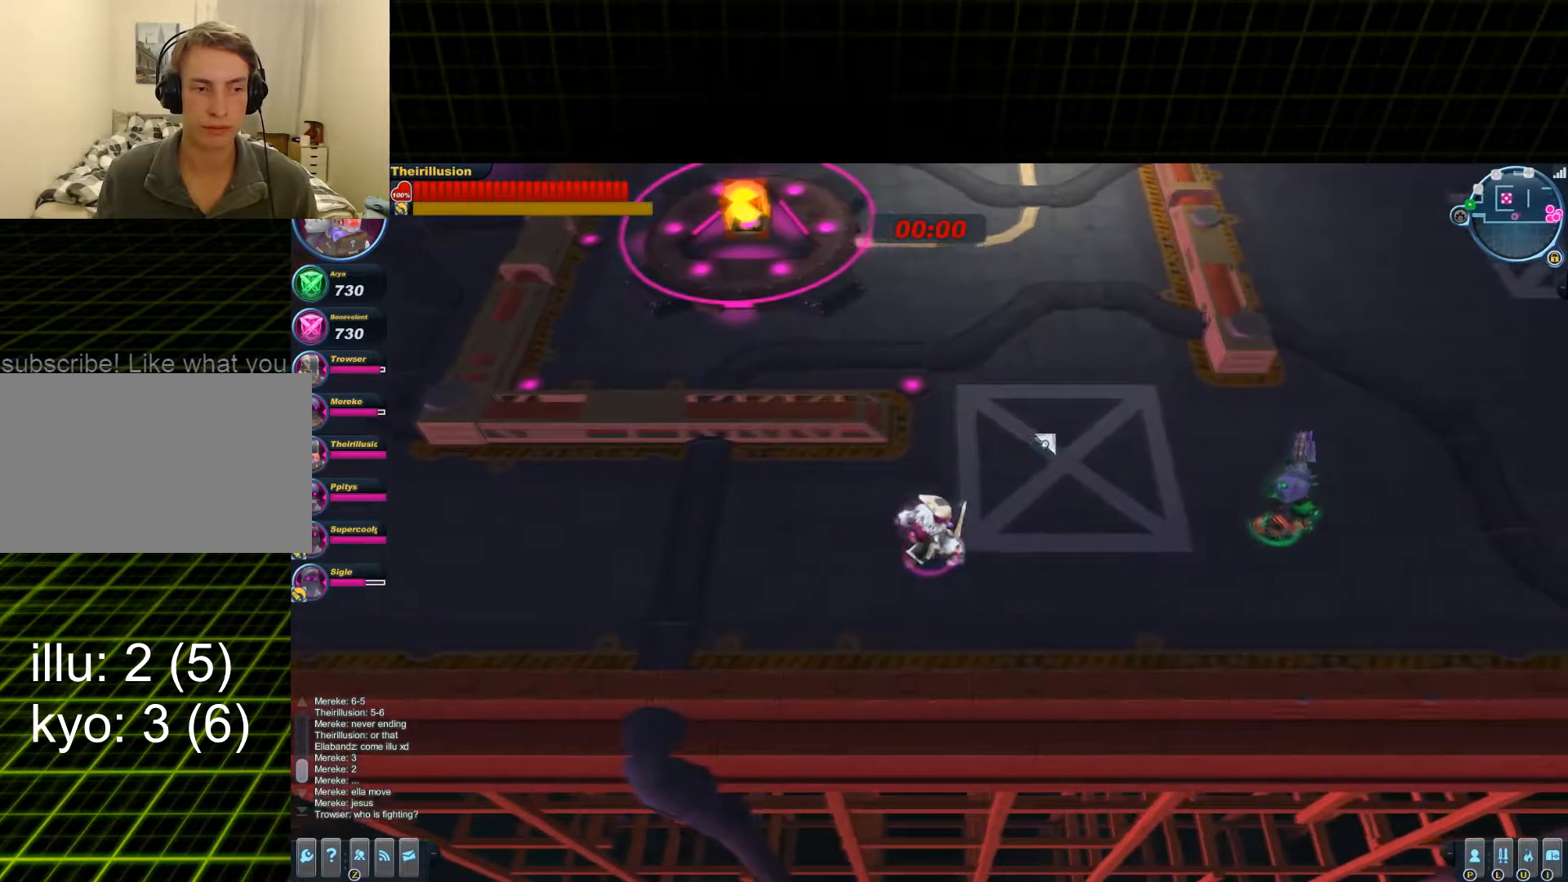
{"keys": ["w"], "mouse": [], "events": [[17, "s", "down"], [84, "a", "down"], [100, "d", "up"], [200, "s", "up"], [401, "w", "down"], [484, "a", "up"]]}
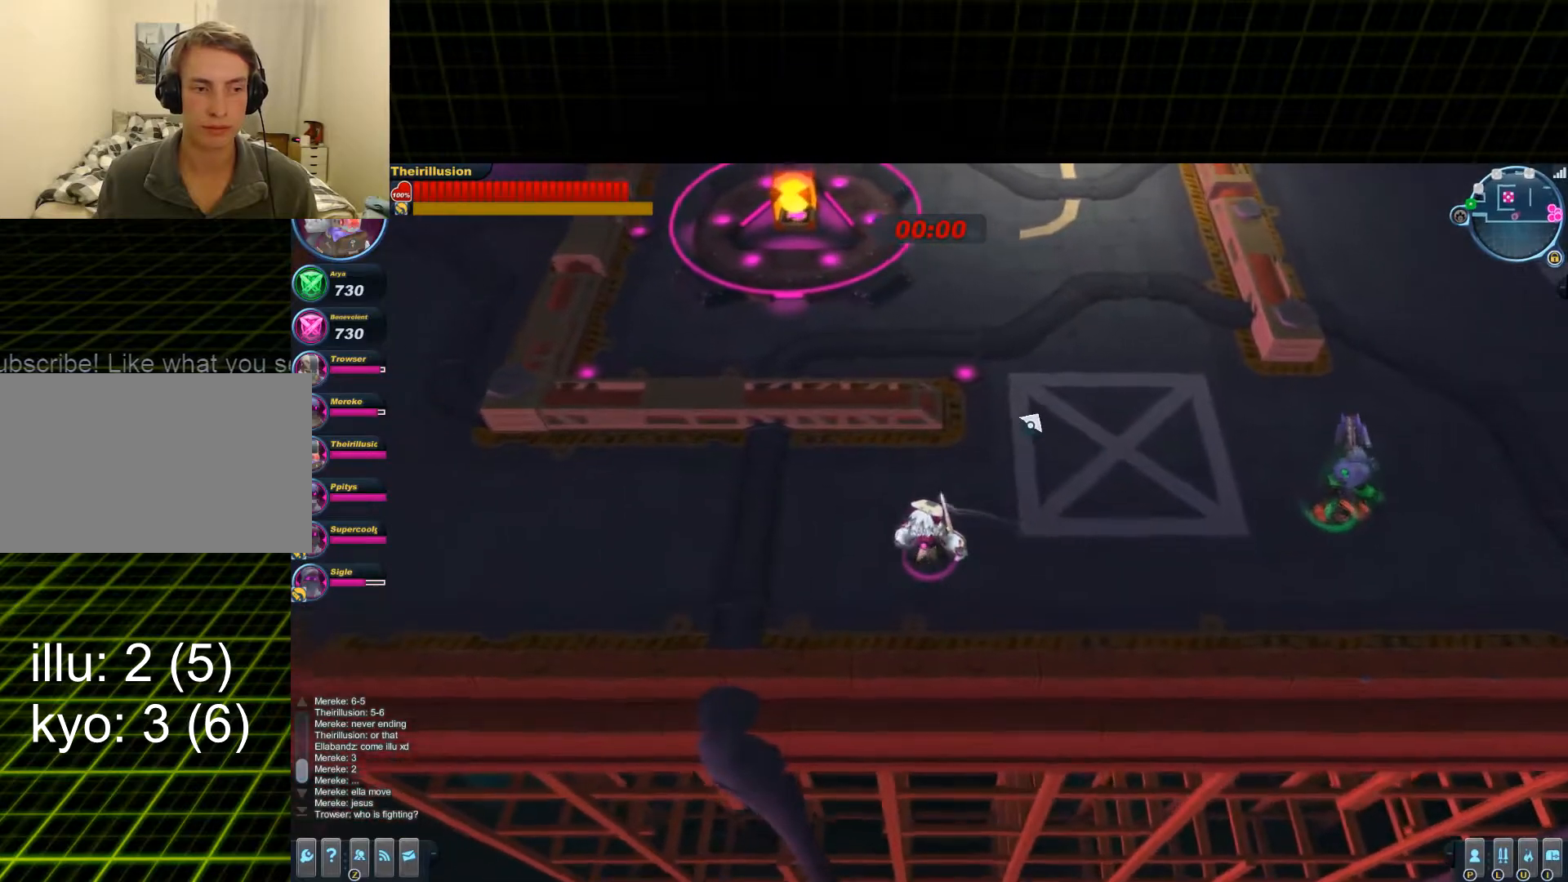
{"keys": ["s"], "mouse": [], "events": [[33, "d", "down"], [150, "w", "up"], [283, "s", "down"], [467, "d", "up"]]}
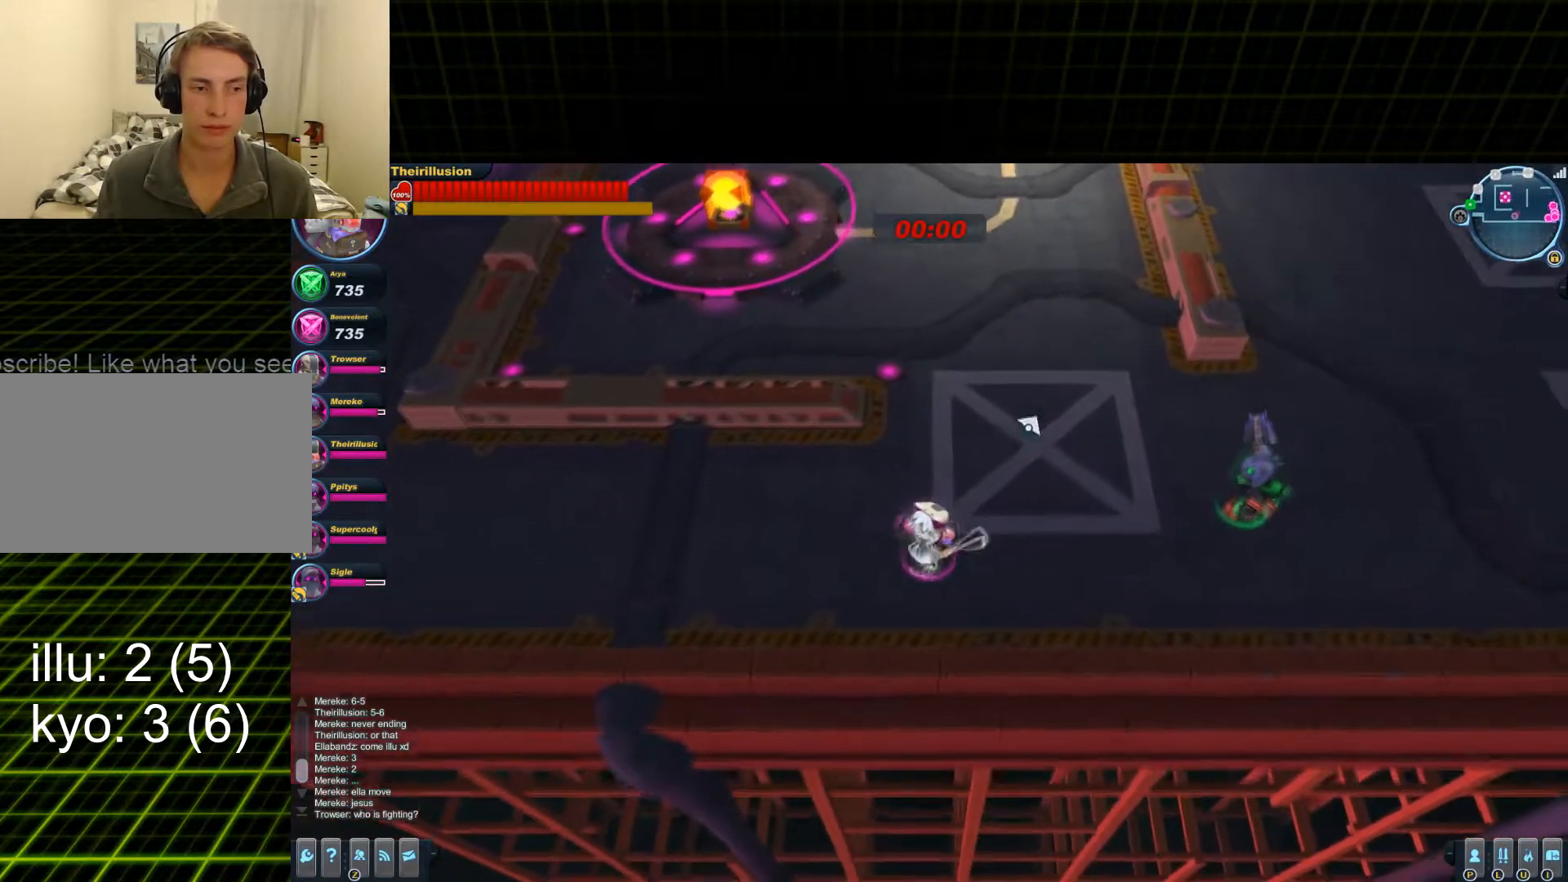
{"keys": ["d", "w"], "mouse": [], "events": [[17, "a", "down"], [100, "s", "up"], [267, "w", "down"], [367, "a", "up"], [434, "d", "down"]]}
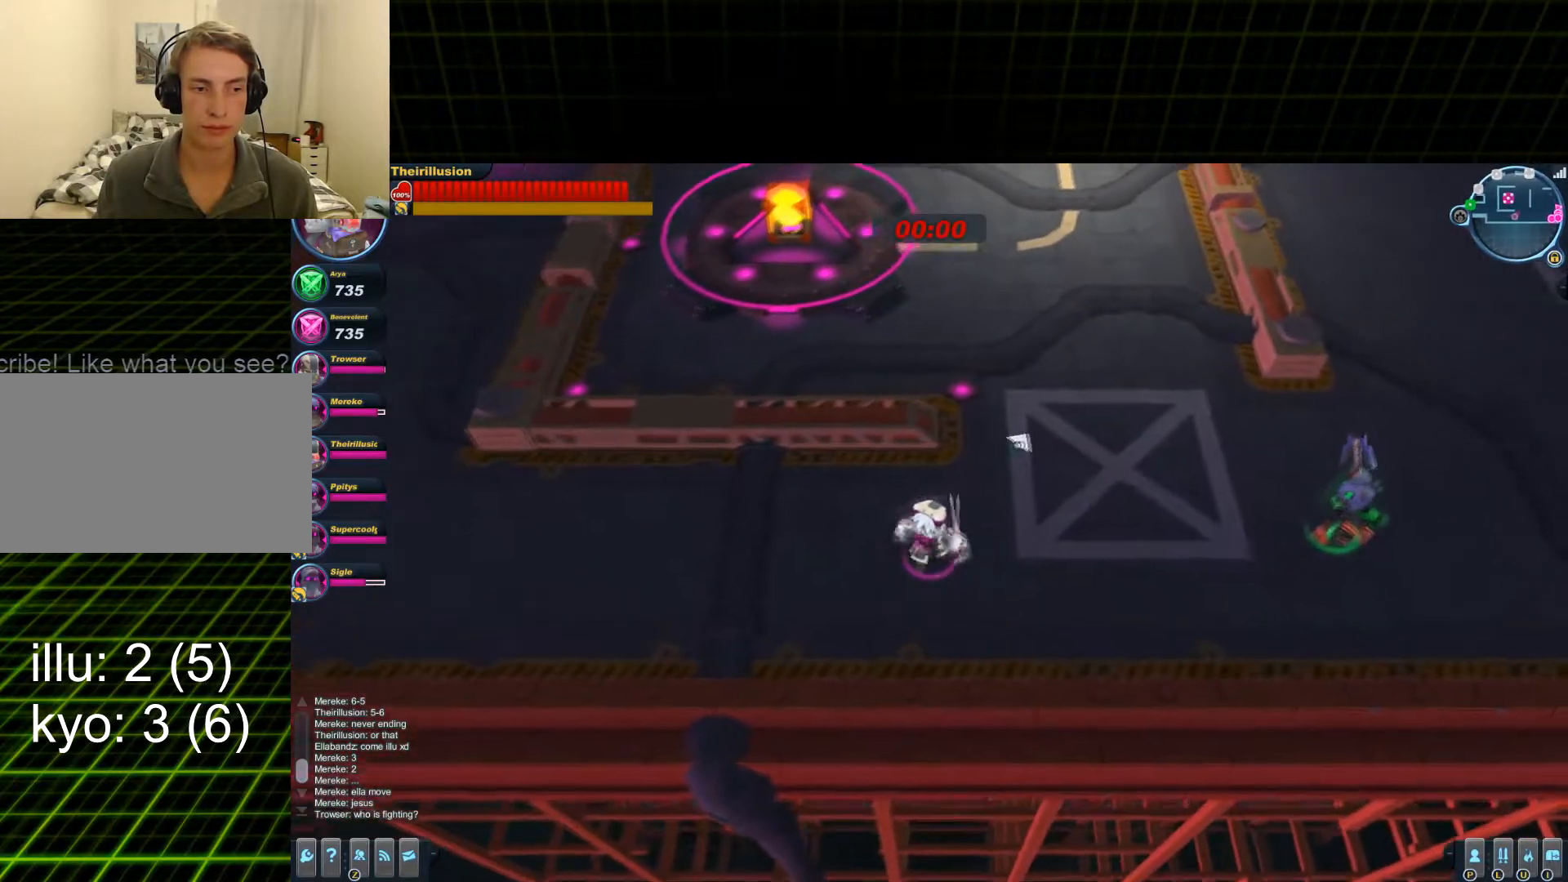
{"keys": ["a"], "mouse": [], "events": [[66, "w", "up"], [233, "s", "down"], [283, "d", "up"], [383, "a", "down"], [483, "s", "up"]]}
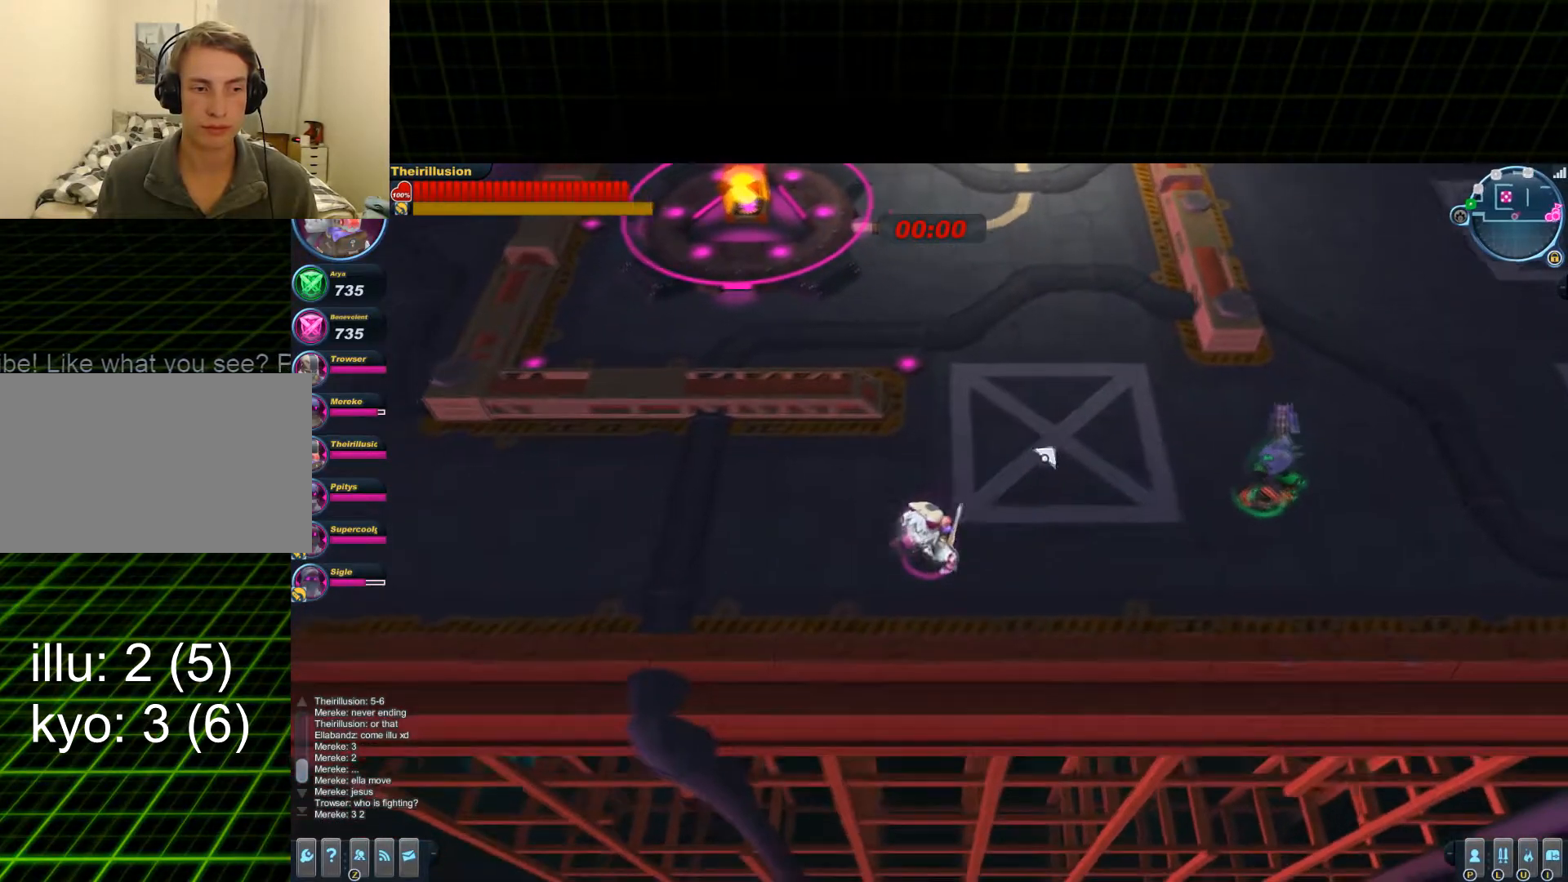
{"keys": ["a", "s"], "mouse": [], "events": [[250, "w", "down"], [350, "w", "up"], [501, "s", "down"]]}
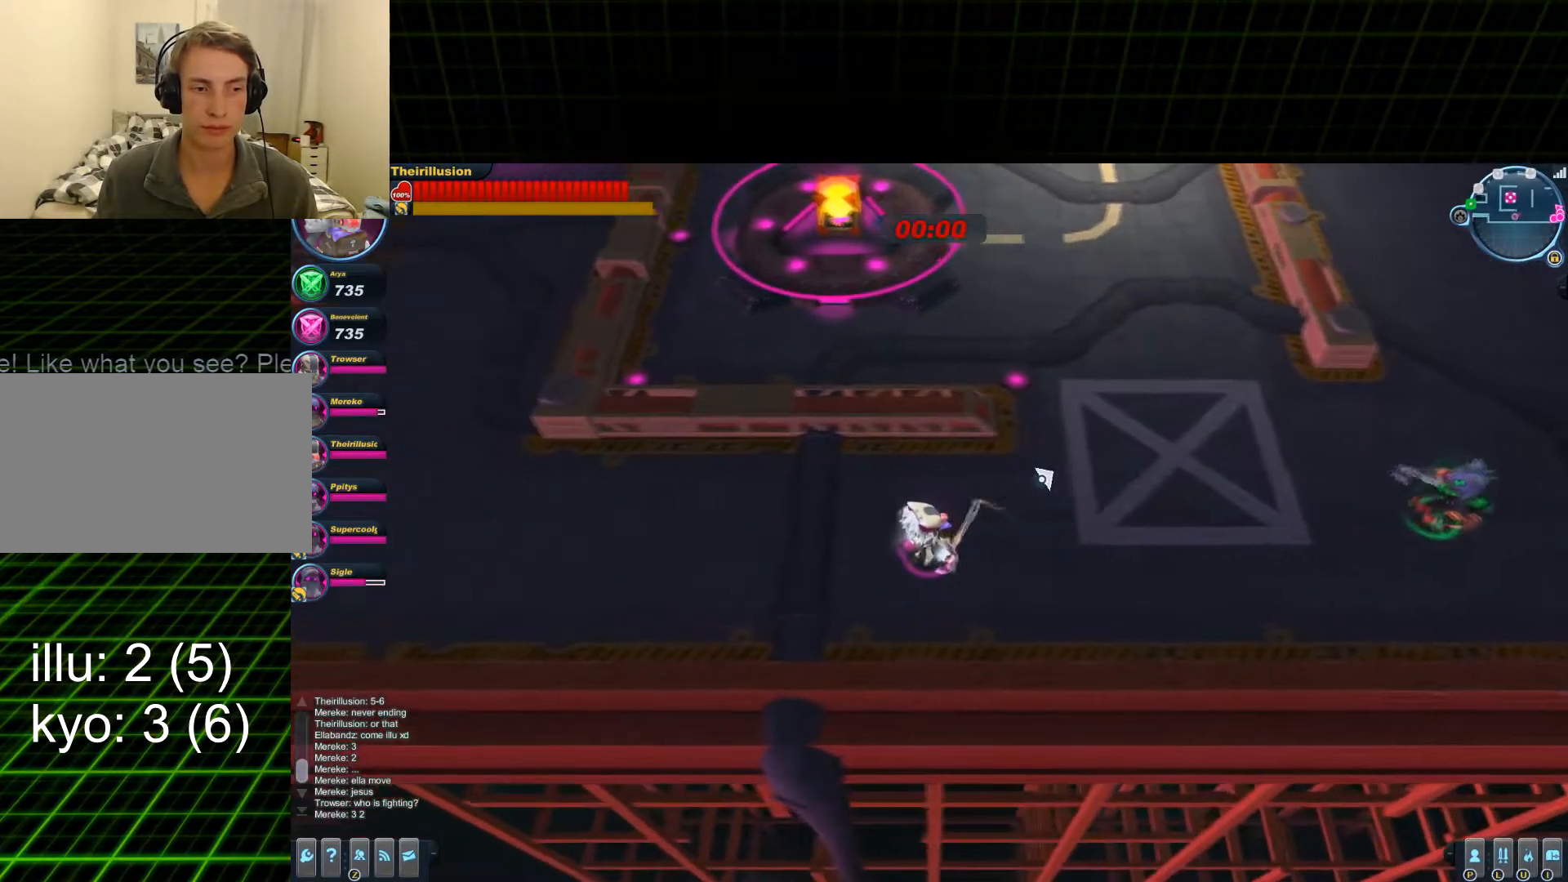
{"keys": ["d", "w"], "mouse": [], "events": [[66, "d", "down"], [133, "a", "up"], [300, "s", "up"], [450, "w", "down"]]}
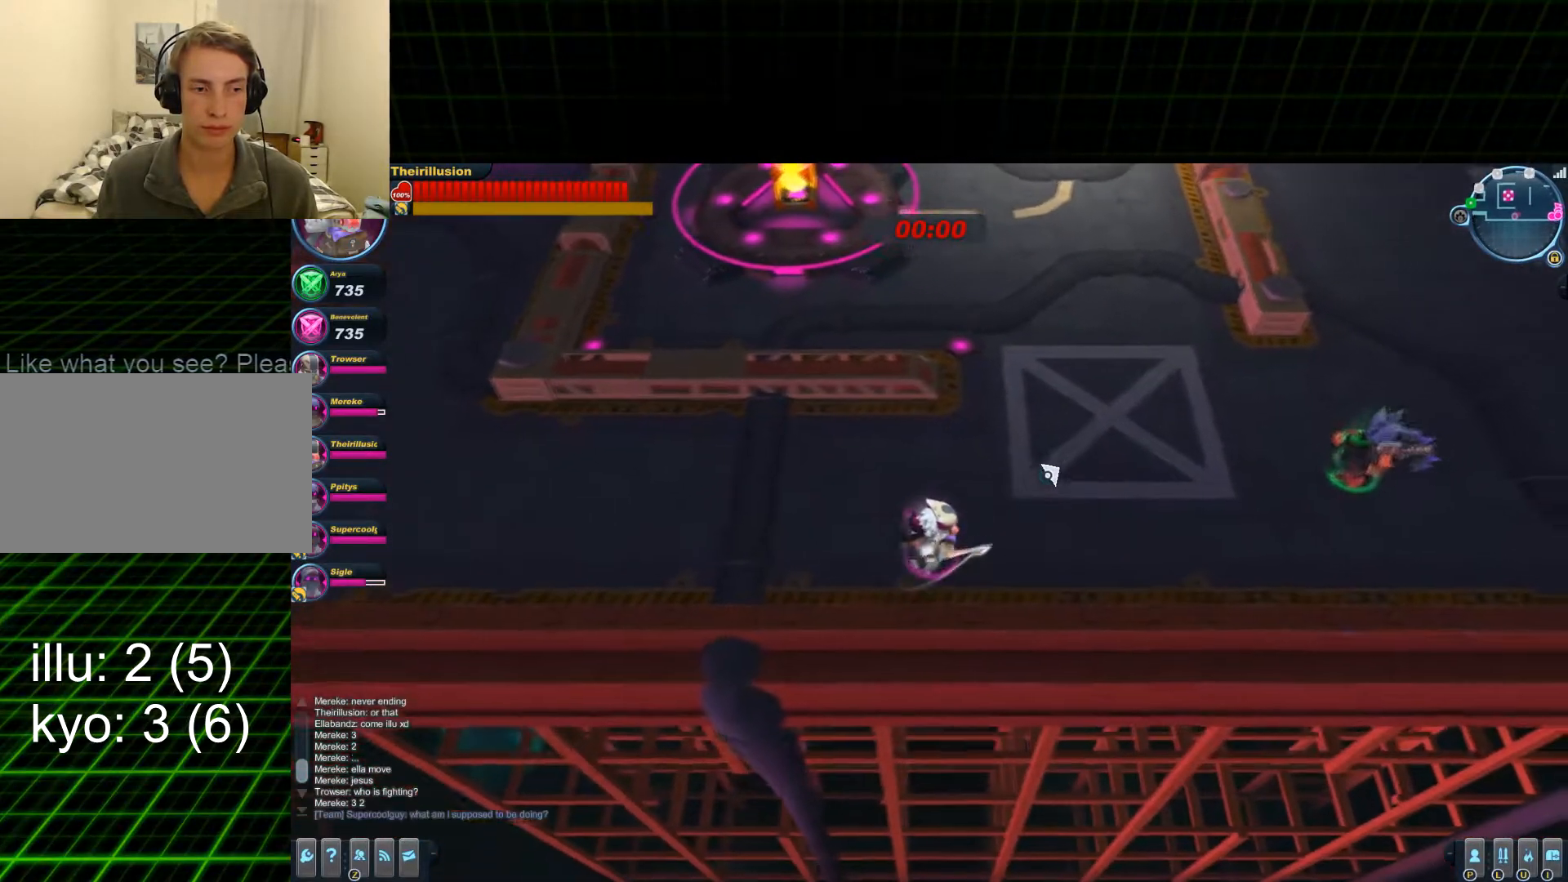
{"keys": ["a", "d", "s"], "mouse": [], "events": [[33, "d", "up"], [84, "a", "down"], [150, "w", "up"], [350, "s", "down"], [467, "d", "down"]]}
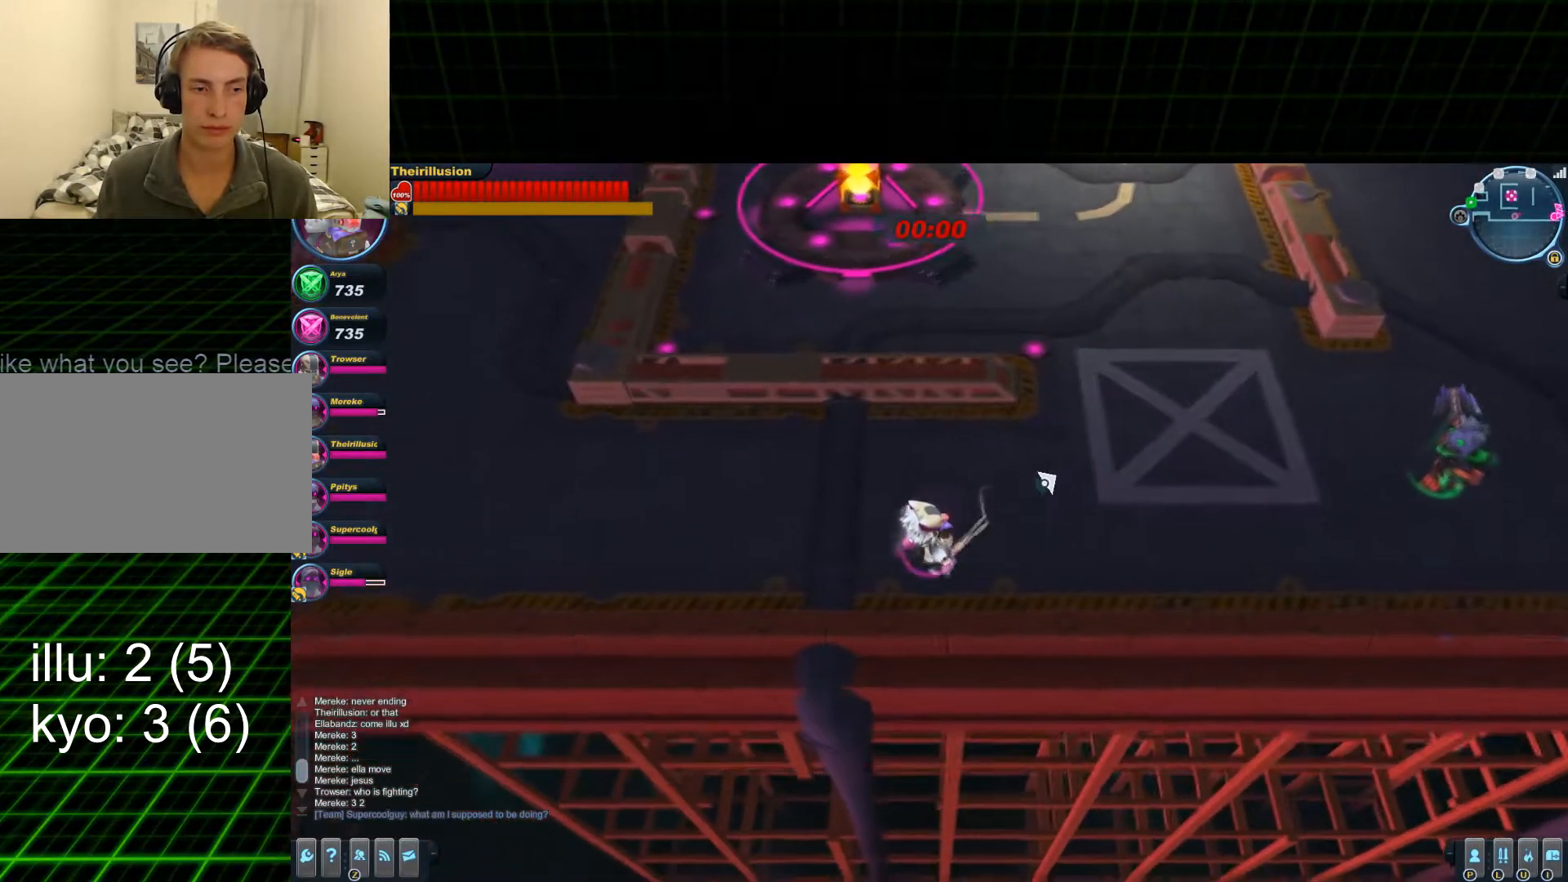
{"keys": ["a", "w"], "mouse": [], "events": [[33, "a", "up"], [133, "s", "up"], [300, "w", "down"], [400, "d", "up"], [450, "a", "down"]]}
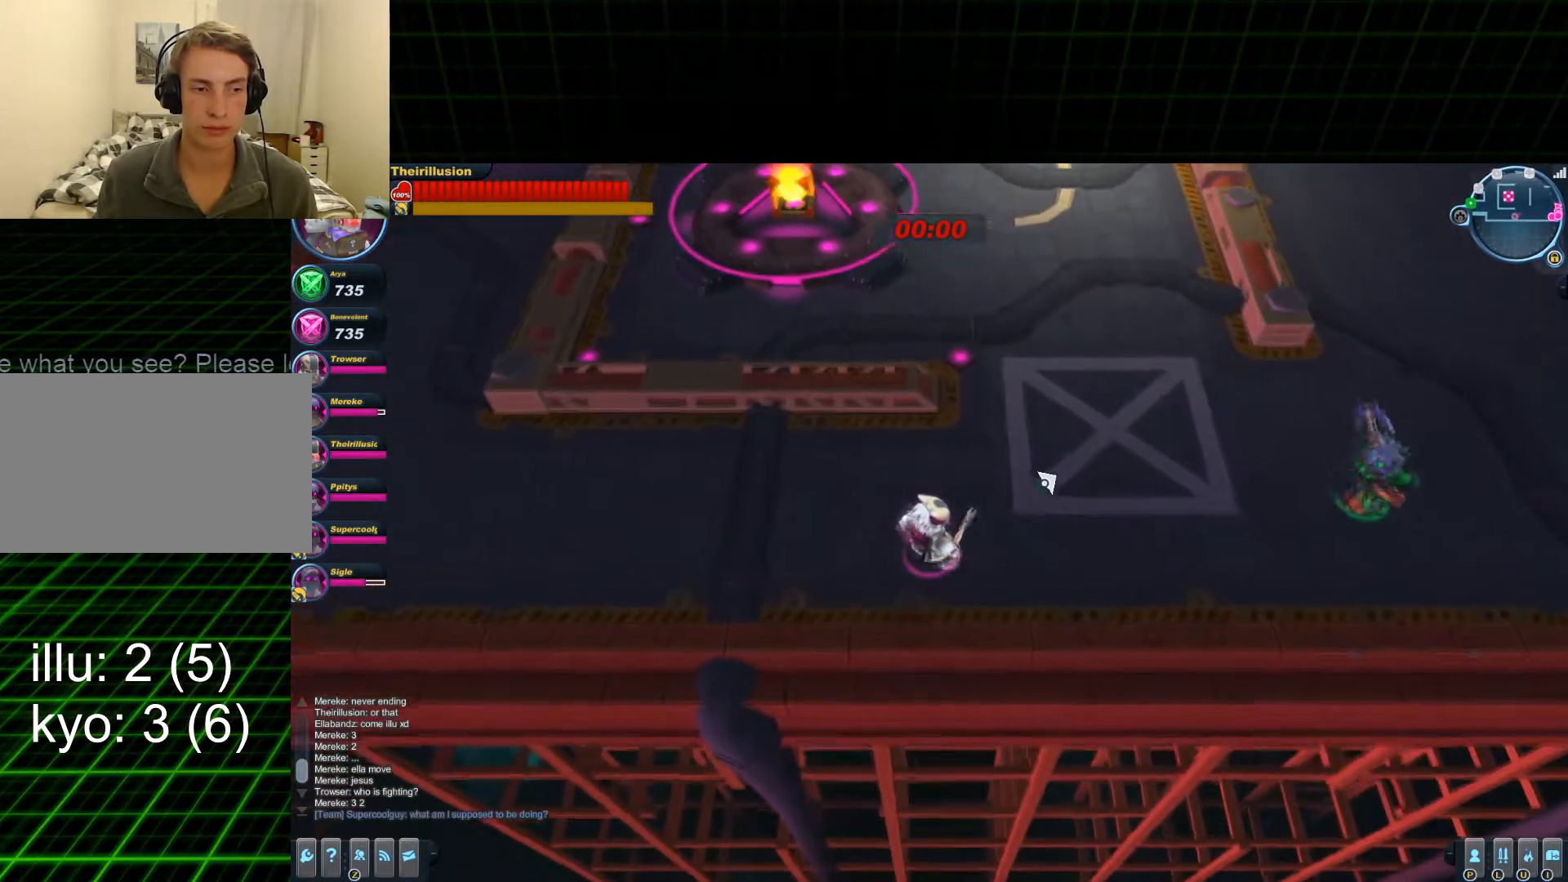
{"keys": ["d", "s"], "mouse": [], "events": [[17, "w", "up"], [217, "s", "down"], [417, "d", "down"], [467, "a", "up"]]}
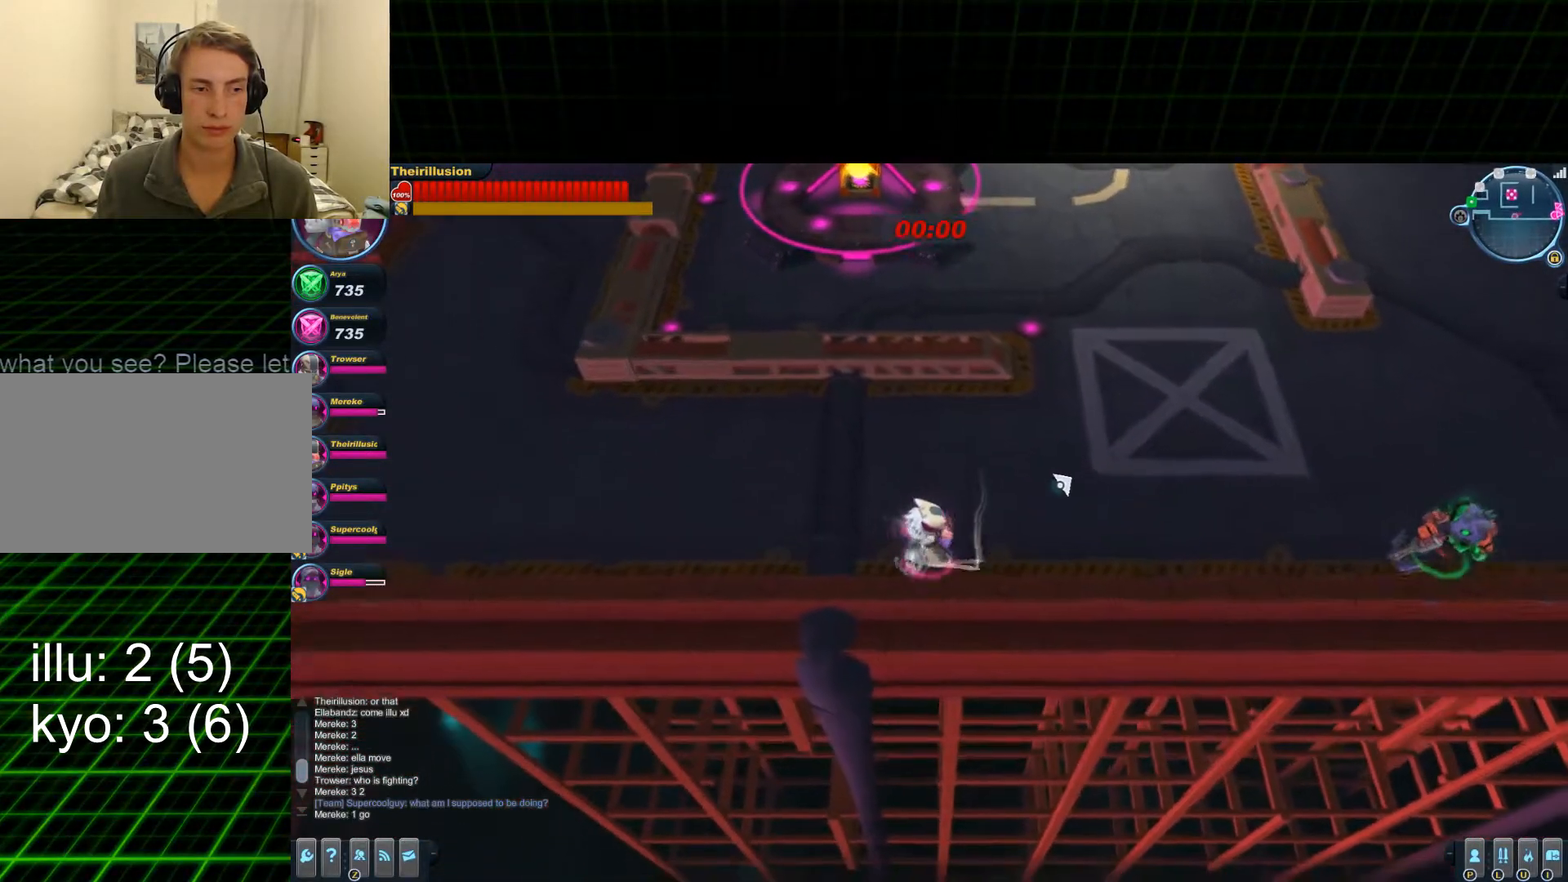
{"keys": ["a", "w"], "mouse": [], "events": [[33, "s", "up"], [233, "d", "up"], [300, "a", "down"], [417, "w", "down"]]}
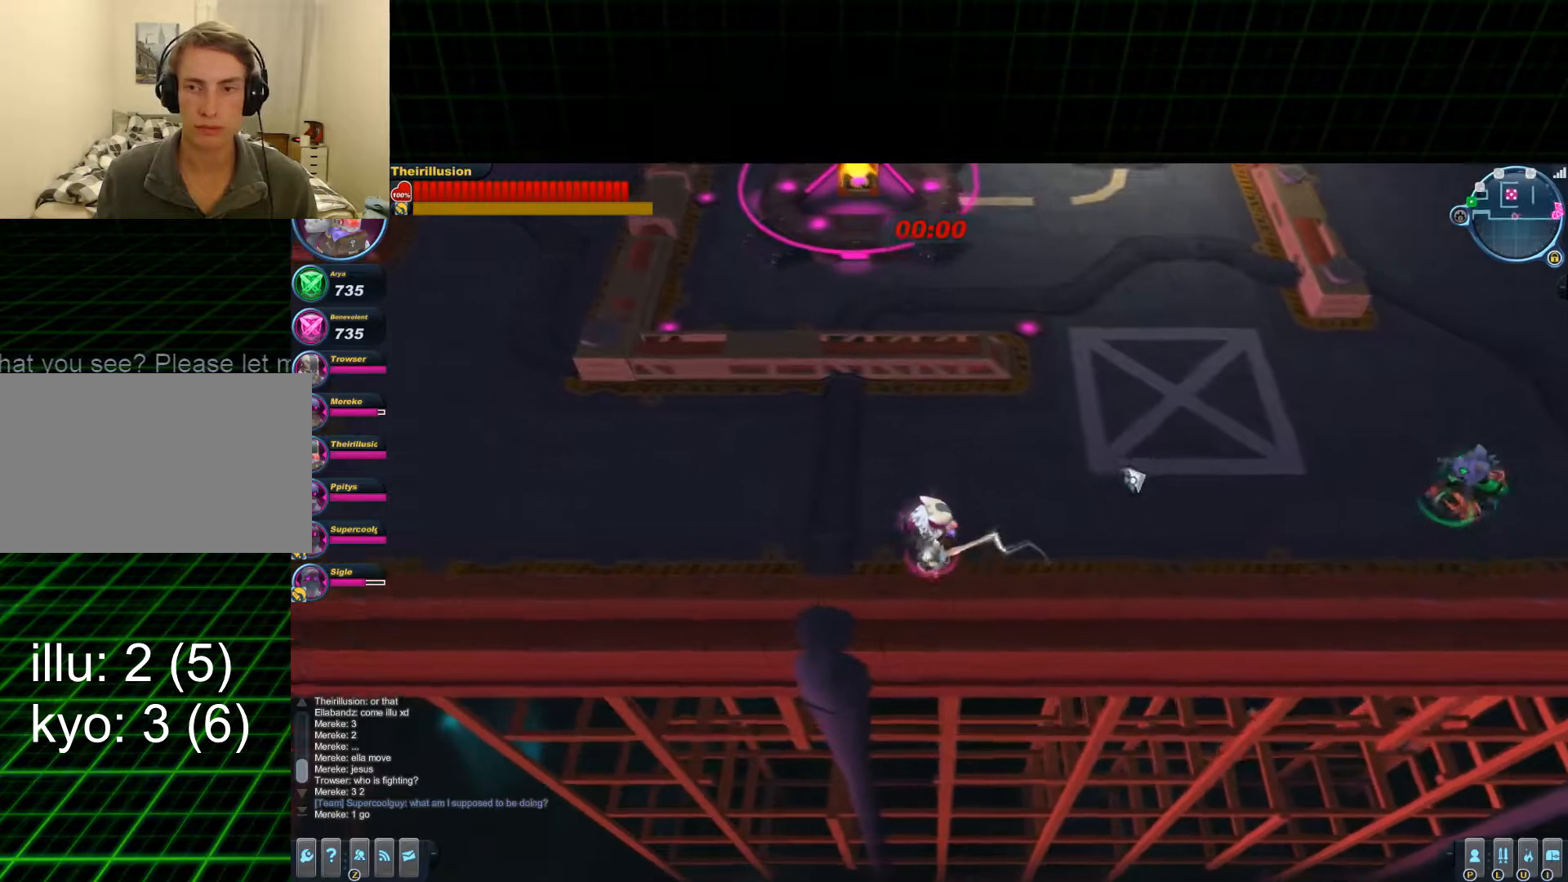
{"keys": ["d", "w"], "mouse": ["left"], "events": [[50, "d", "down"], [117, "a", "up"], [317, "mouse_left", "down"]]}
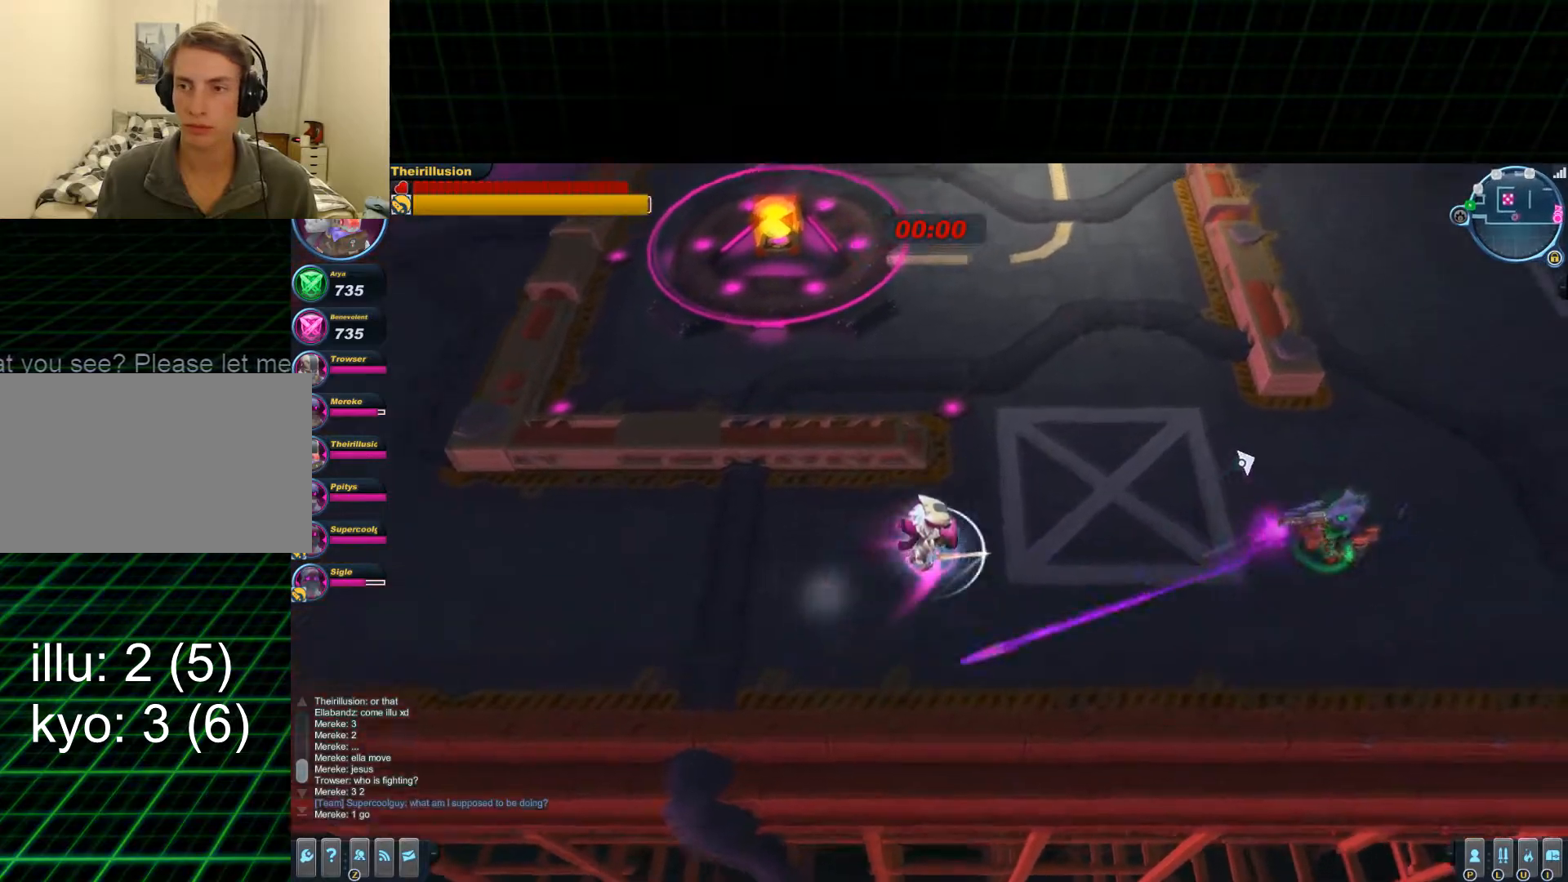
{"keys": ["d", "s"], "mouse": ["left"], "events": [[166, "w", "up"], [367, "s", "down"]]}
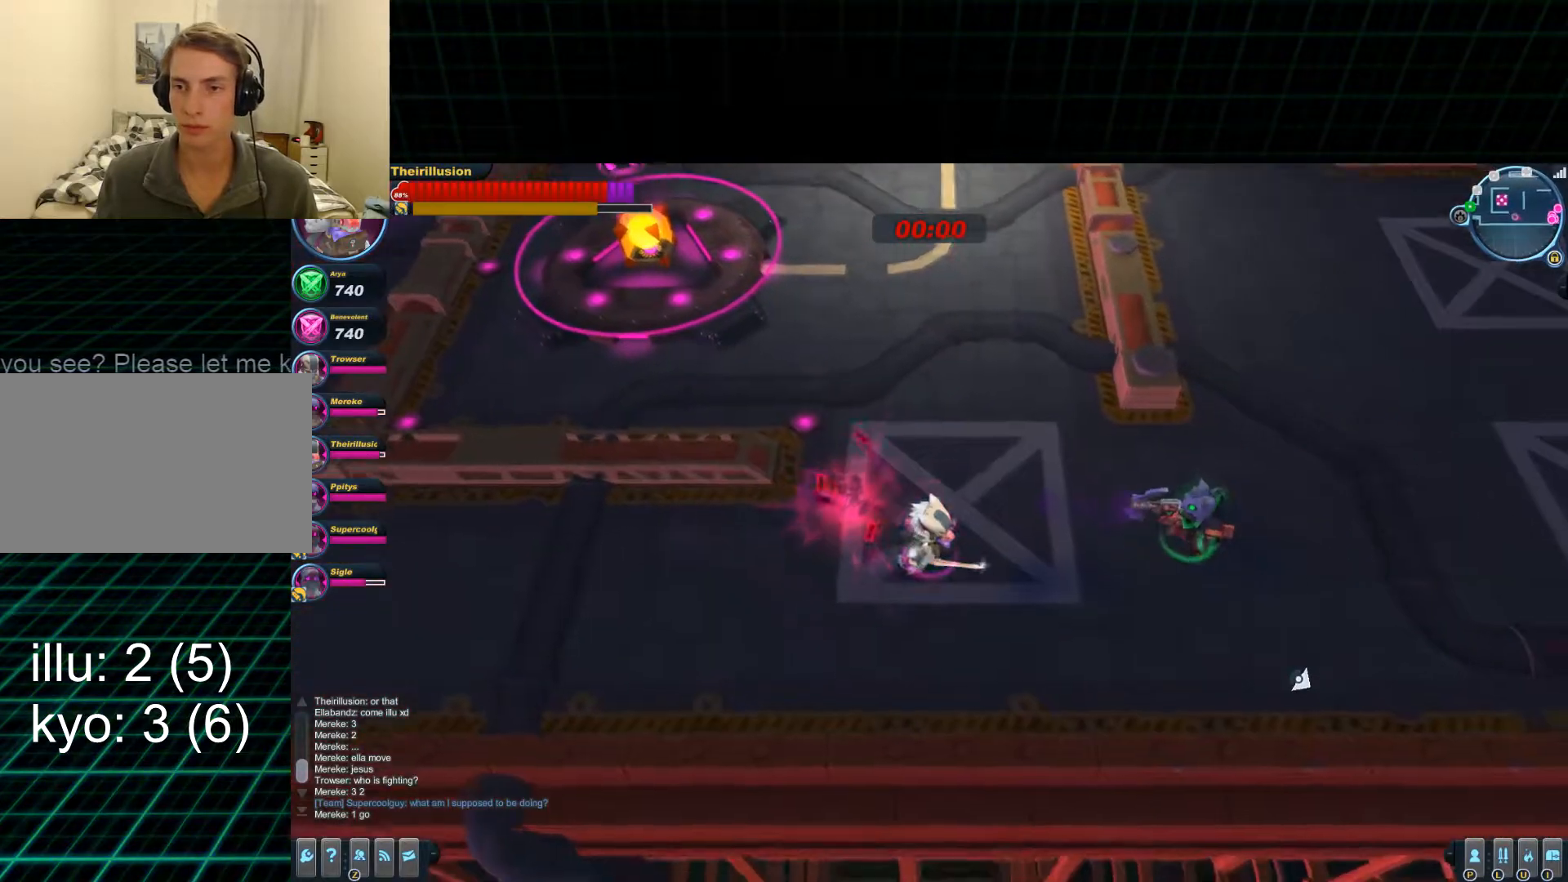
{"keys": ["d"], "mouse": ["left"], "events": [[467, "s", "up"]]}
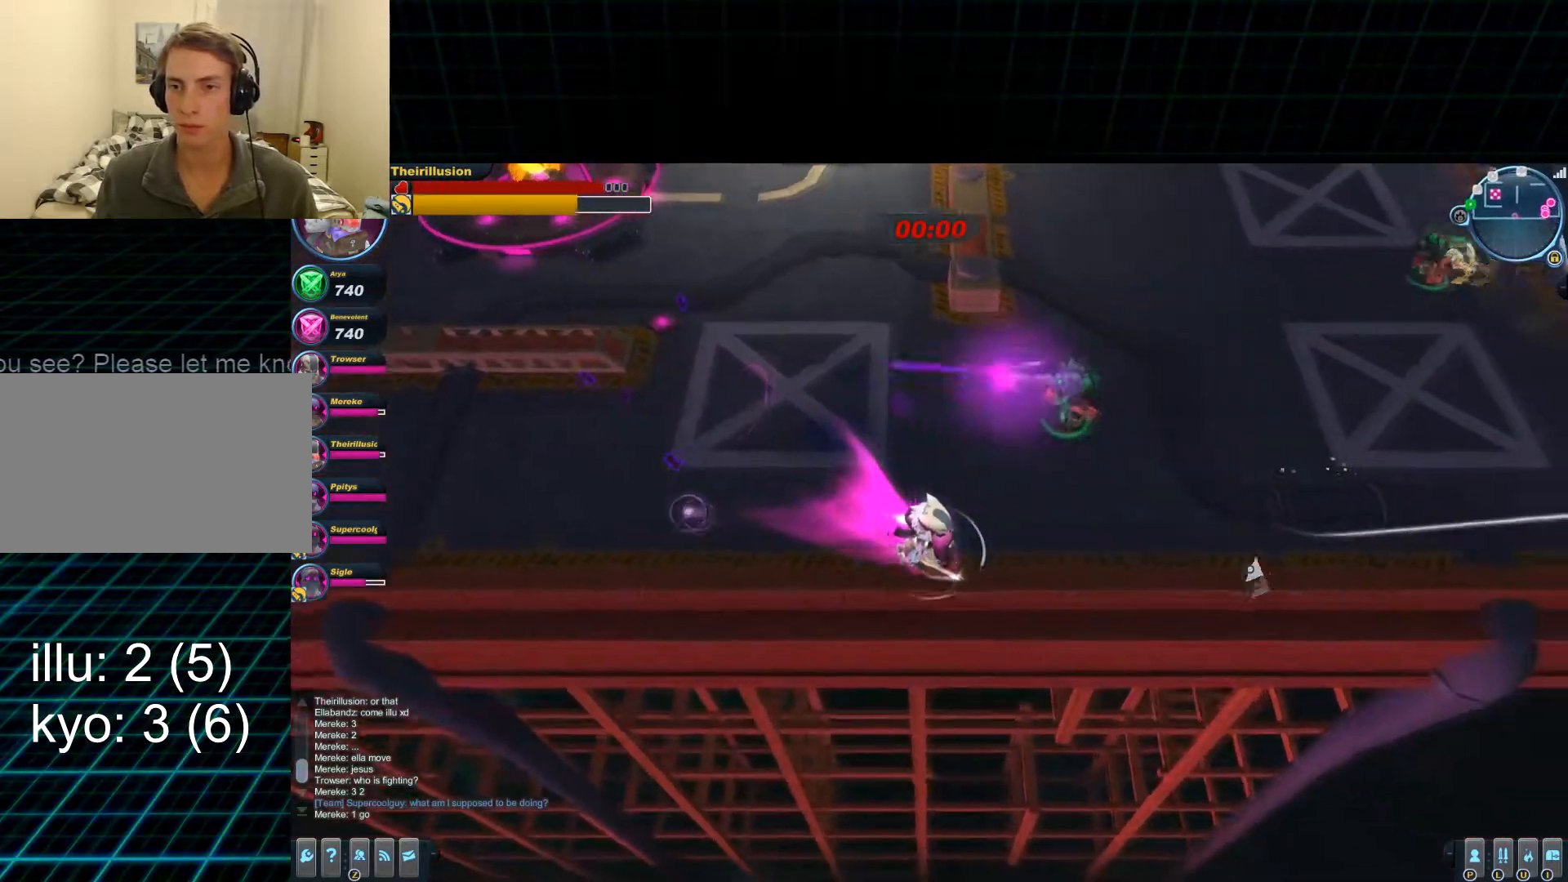
{"keys": ["a", "w"], "mouse": ["left"], "events": [[100, "w", "down"], [233, "mouse_left", "up"], [300, "d", "up"], [300, "mouse_right", "down"], [367, "a", "down"], [367, "w", "up"], [417, "mouse_left", "down"], [417, "mouse_right", "up"], [483, "w", "down"]]}
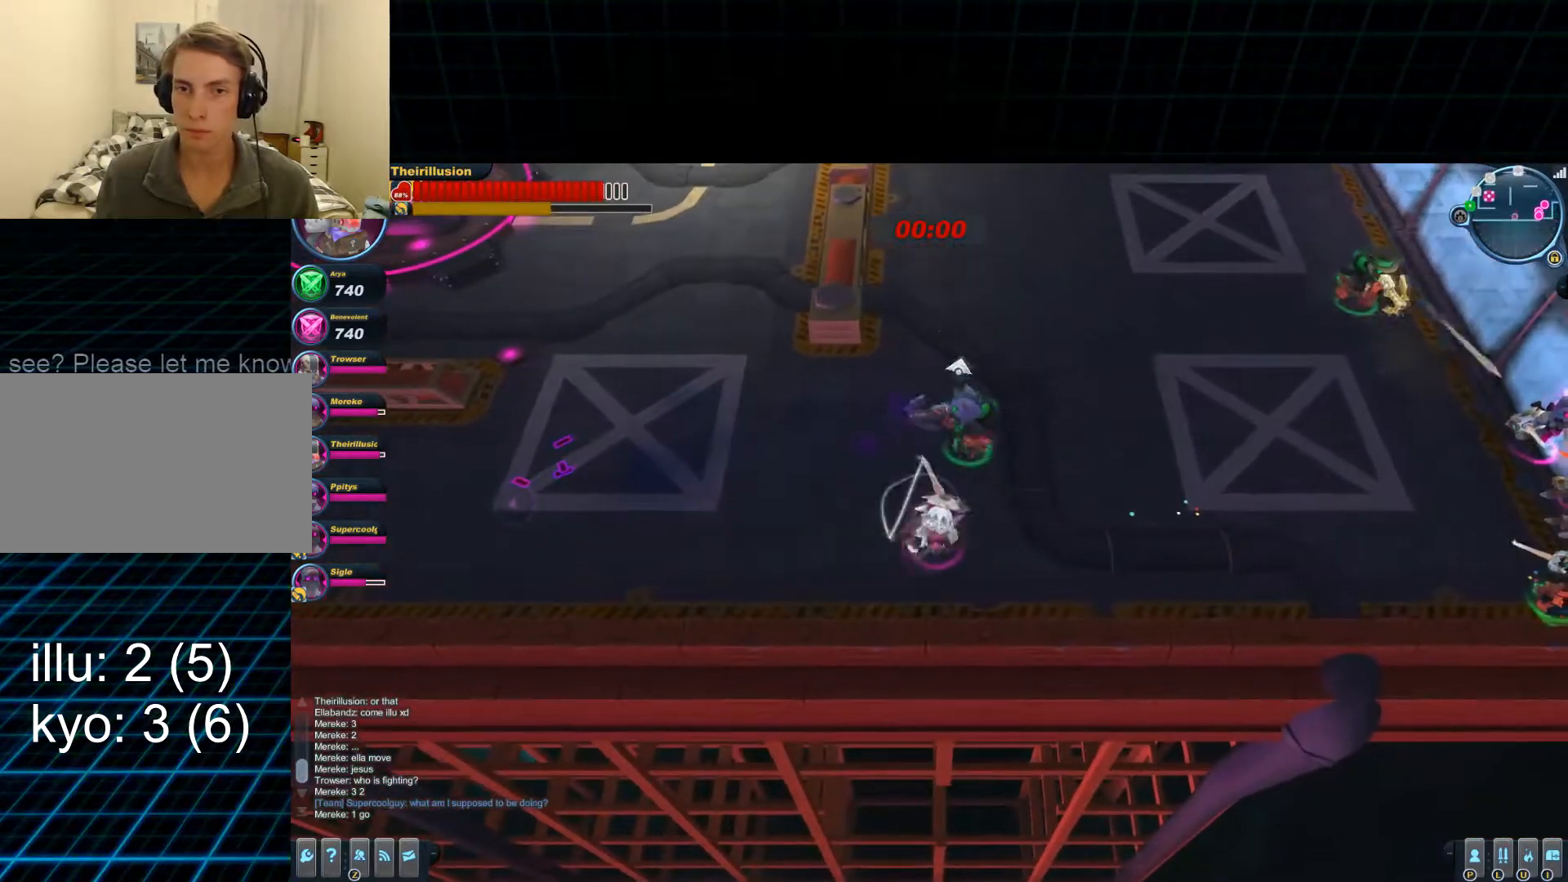
{"keys": ["a"], "mouse": ["left"], "events": [[317, "mouse_left", "up"], [384, "mouse_right", "down"], [434, "mouse_left", "down"], [434, "mouse_right", "up"], [434, "w", "up"]]}
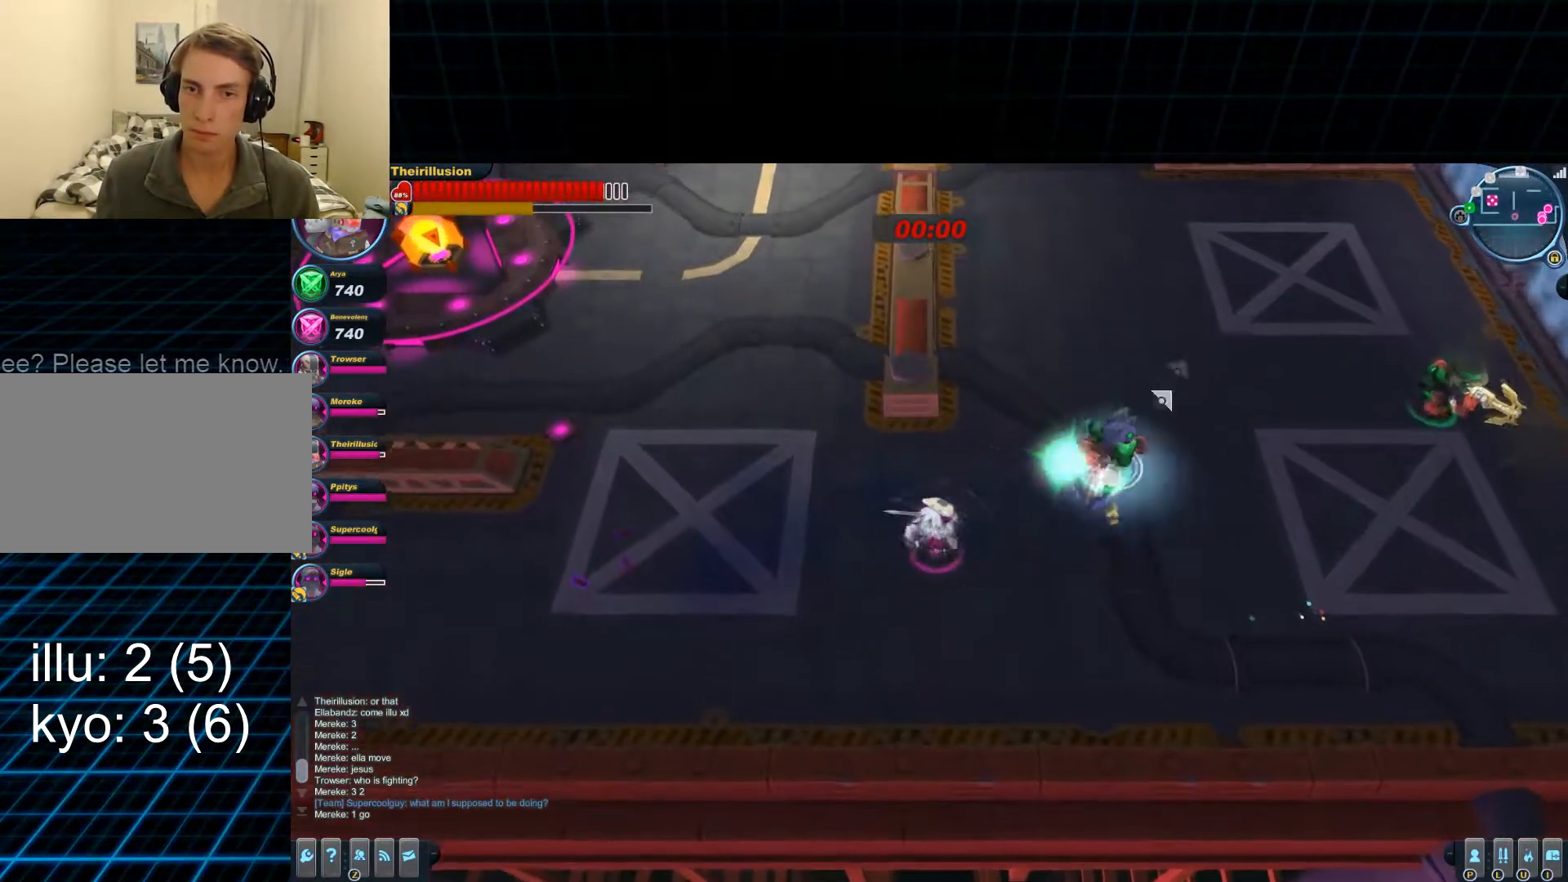
{"keys": ["d", "s"], "mouse": [], "events": [[66, "mouse_wheel_down", "down"], [133, "mouse_wheel_down", "up"], [133, "mouse_wheel_up", "down"], [200, "d", "down"], [200, "mouse_wheel_up", "up"], [200, "s", "down"], [267, "a", "up"], [267, "mouse_left", "up"], [267, "space", "down"], [333, "mouse_right", "down"], [450, "mouse_right", "up"], [450, "space", "up"]]}
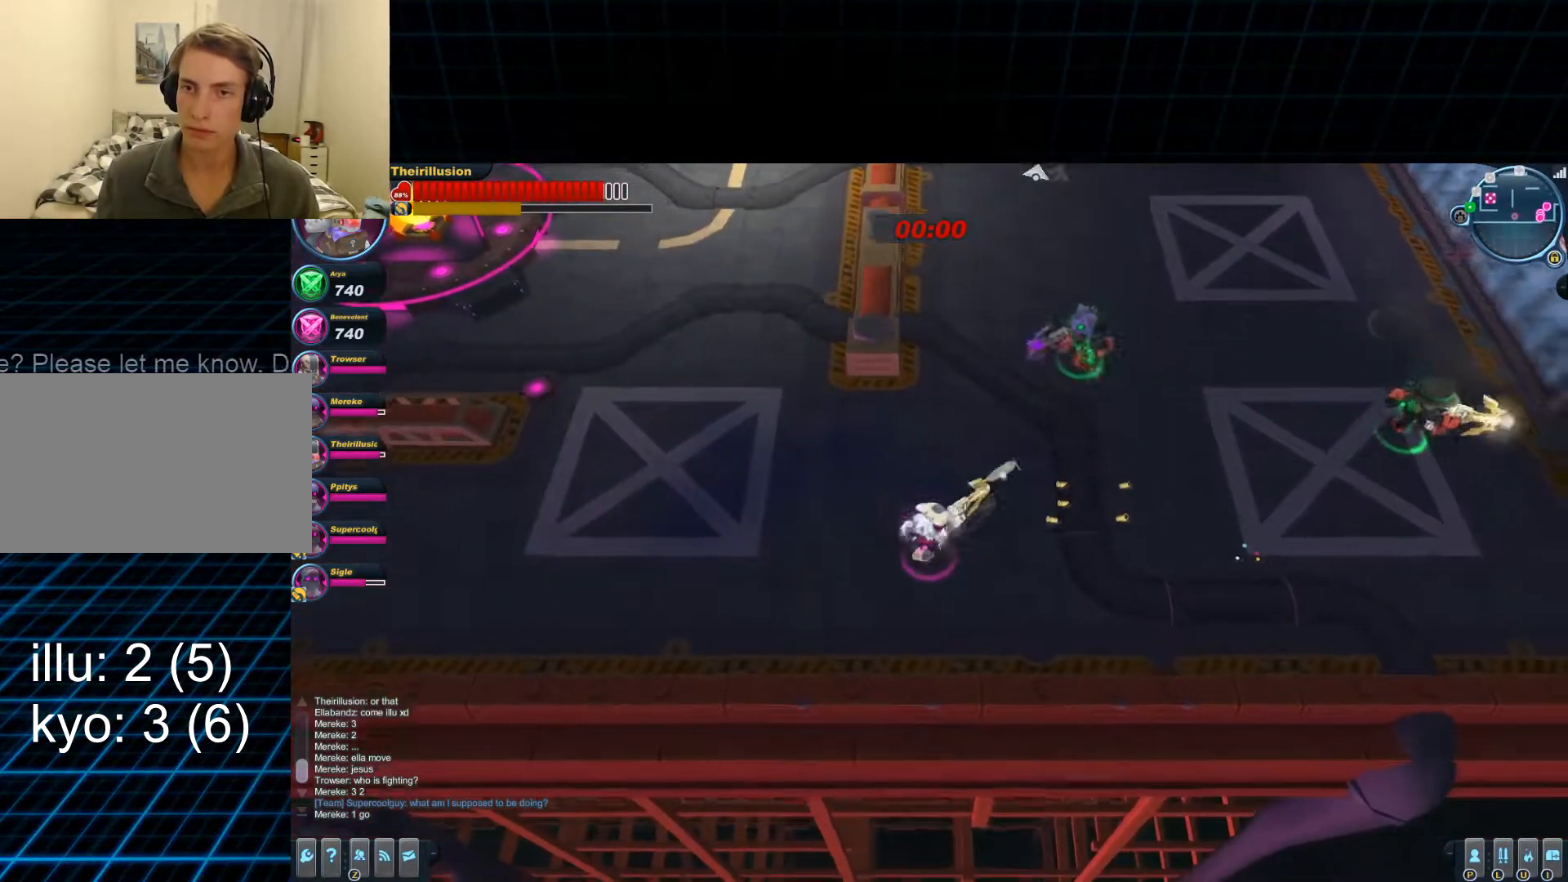
{"keys": ["d"], "mouse": [], "events": [[17, "a", "down"], [17, "d", "up"], [17, "mouse_right", "down"], [217, "mouse_right", "up"], [284, "d", "down"], [350, "a", "up"], [467, "s", "up"]]}